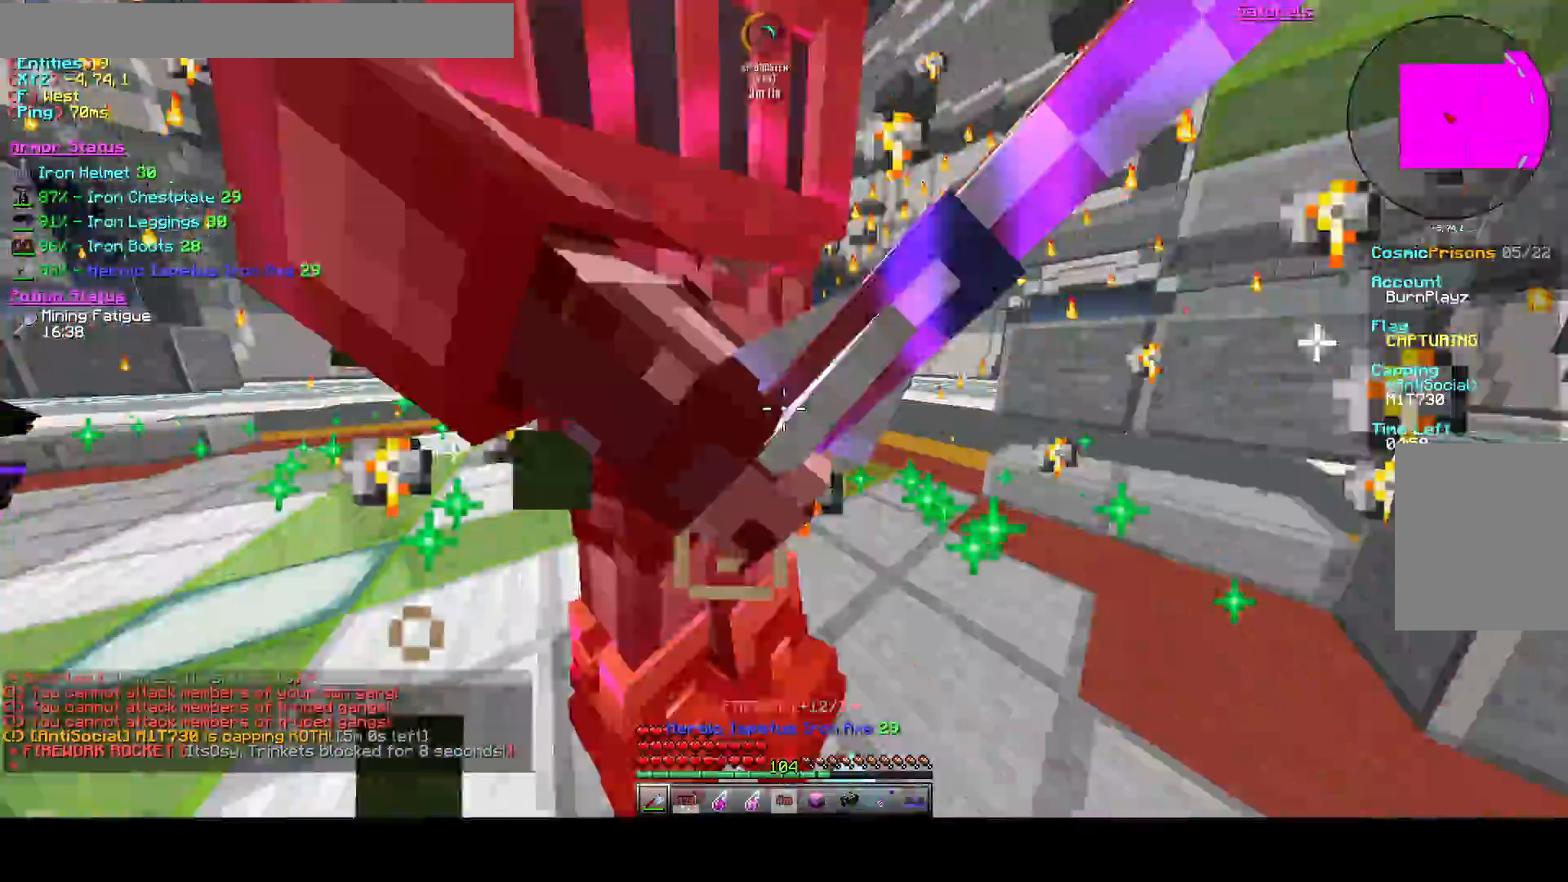
Gameplay with keyboard; each line is a JSON object with the keys held at the frame after it. "events" lists presses ("down") and releases ("up") of "a", "d", "s", "space" and "w" between this image and that frame as [ms after this image, input, new state], when the widget could be followed in between. No other keys are recorded. Mouse input is not recorded.
{"keys": ["a"], "events": [[167, "a", "down"], [208, "d", "up"], [208, "w", "up"]]}
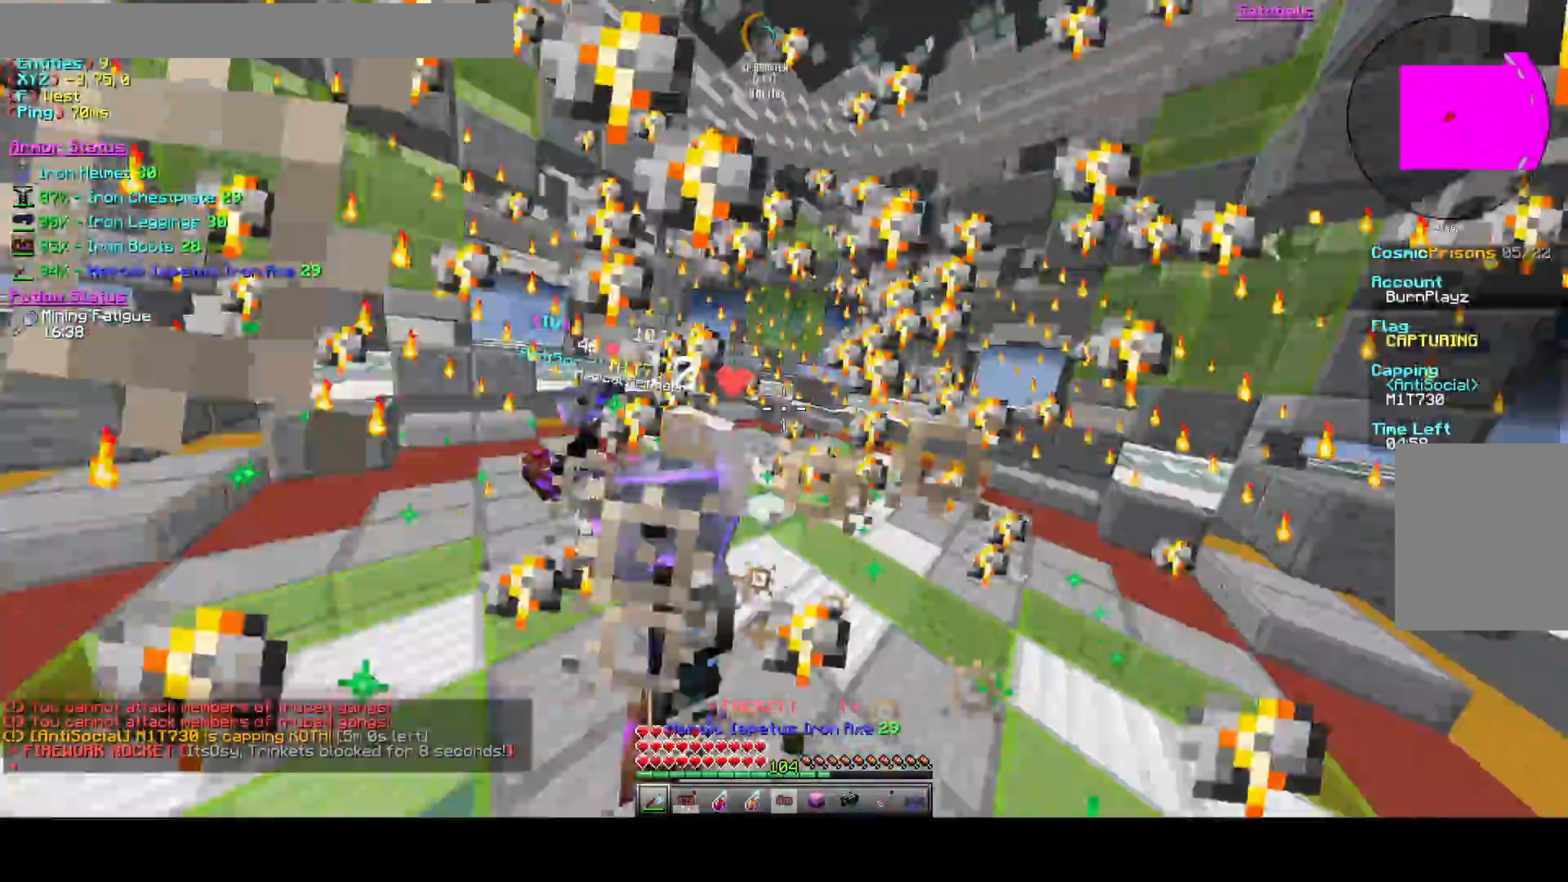
{"keys": ["a", "w"], "events": [[208, "s", "down"], [333, "s", "up"], [458, "w", "down"]]}
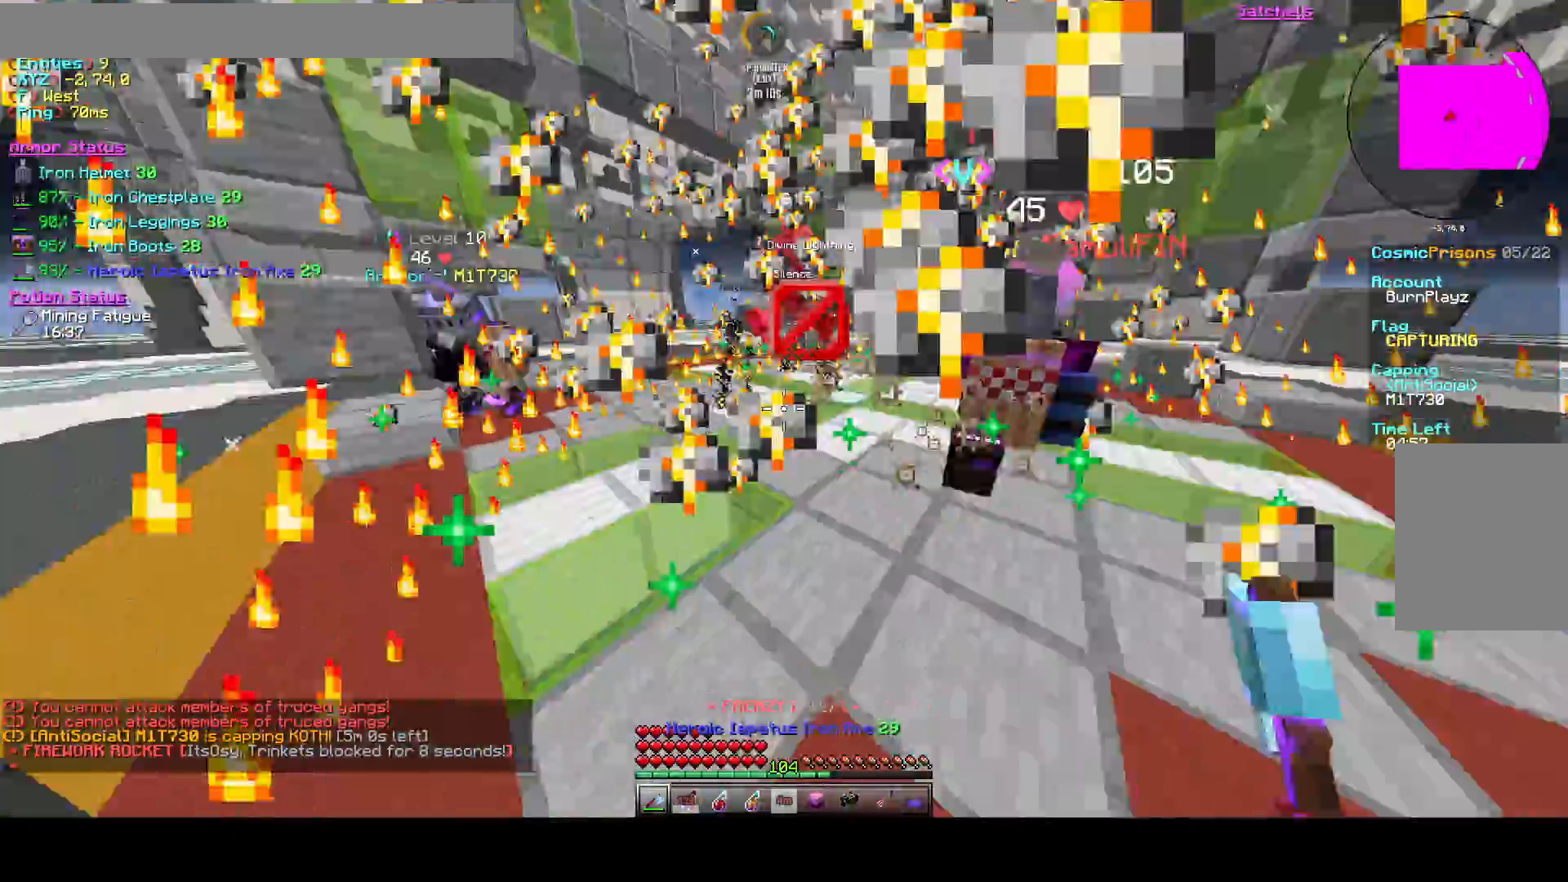
{"keys": ["a", "d", "w"], "events": [[125, "d", "down"], [375, "d", "up"], [458, "d", "down"]]}
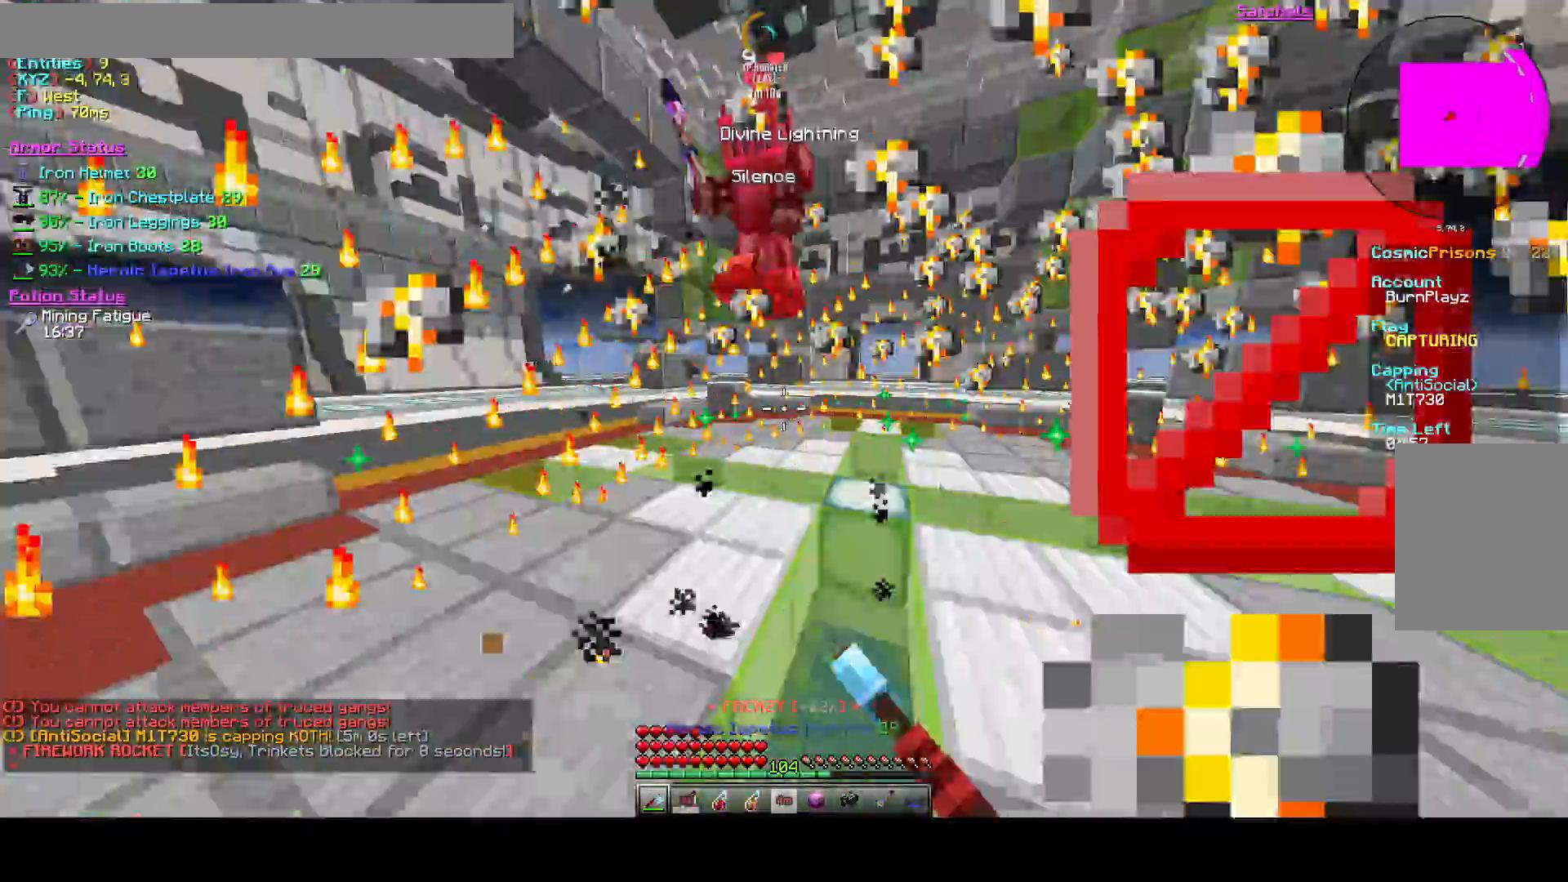
{"keys": ["a", "d"], "events": [[125, "d", "up"], [208, "w", "up"], [500, "d", "down"]]}
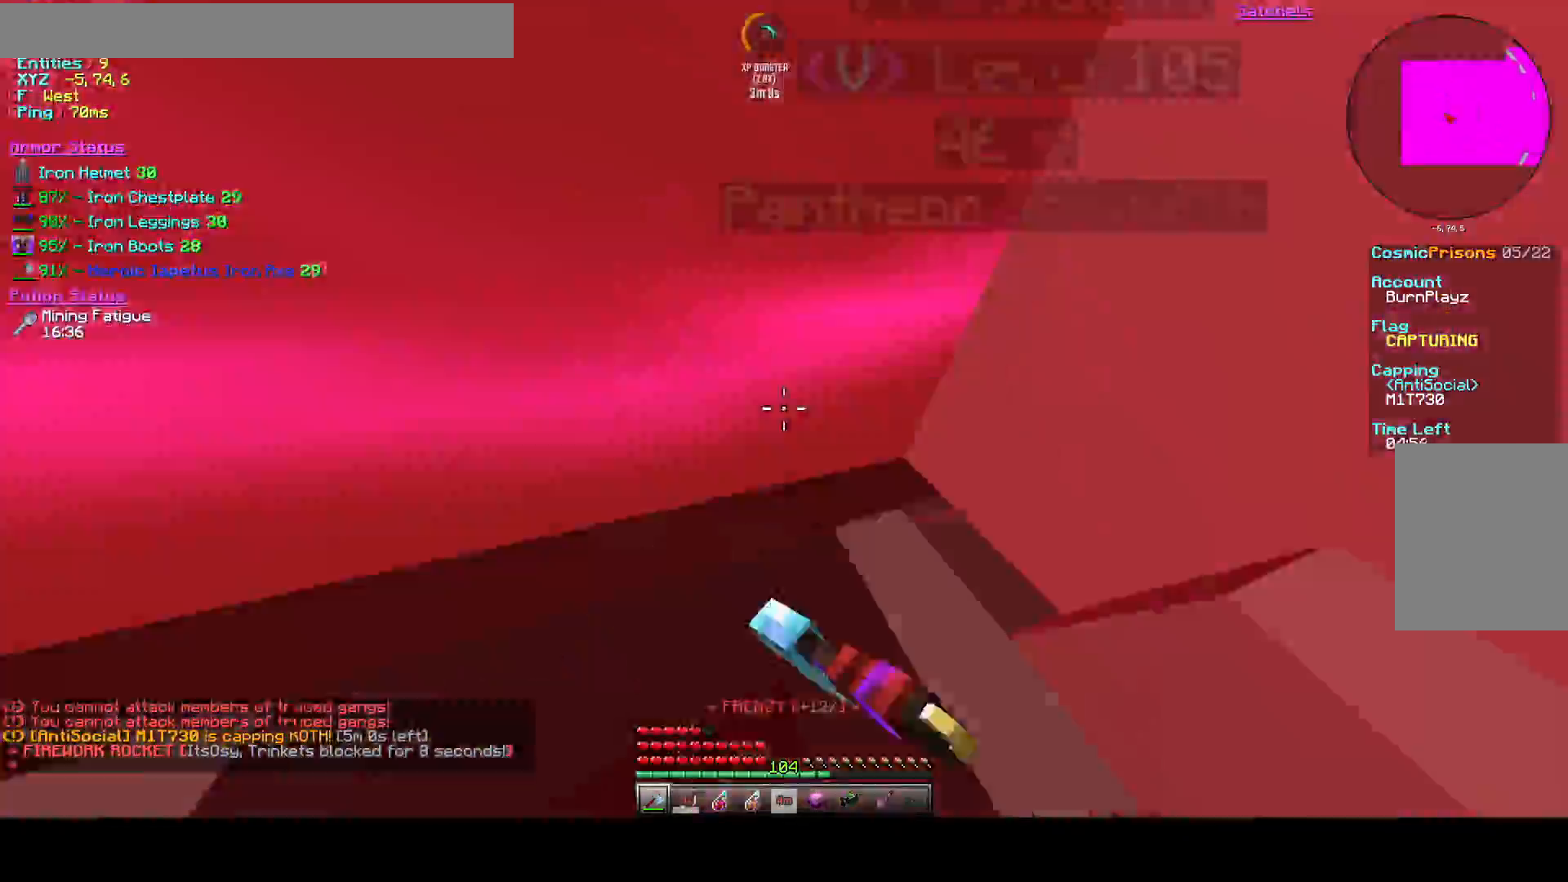
{"keys": ["d", "w"], "events": [[208, "s", "down"], [292, "a", "up"], [375, "s", "up"], [500, "w", "down"]]}
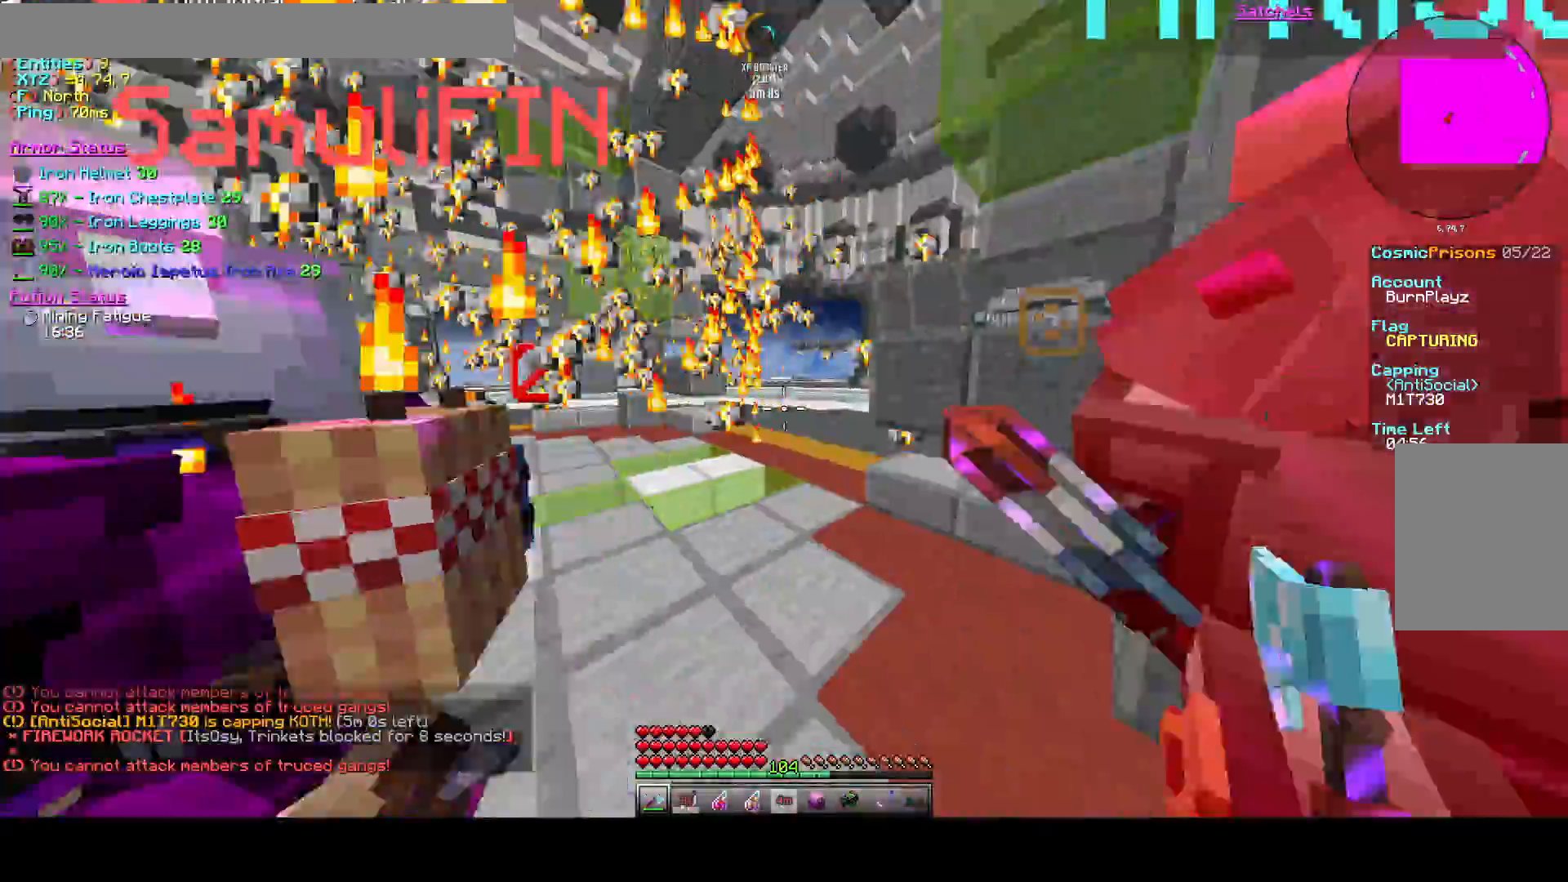
{"keys": ["a", "d"], "events": [[250, "w", "up"], [500, "a", "down"]]}
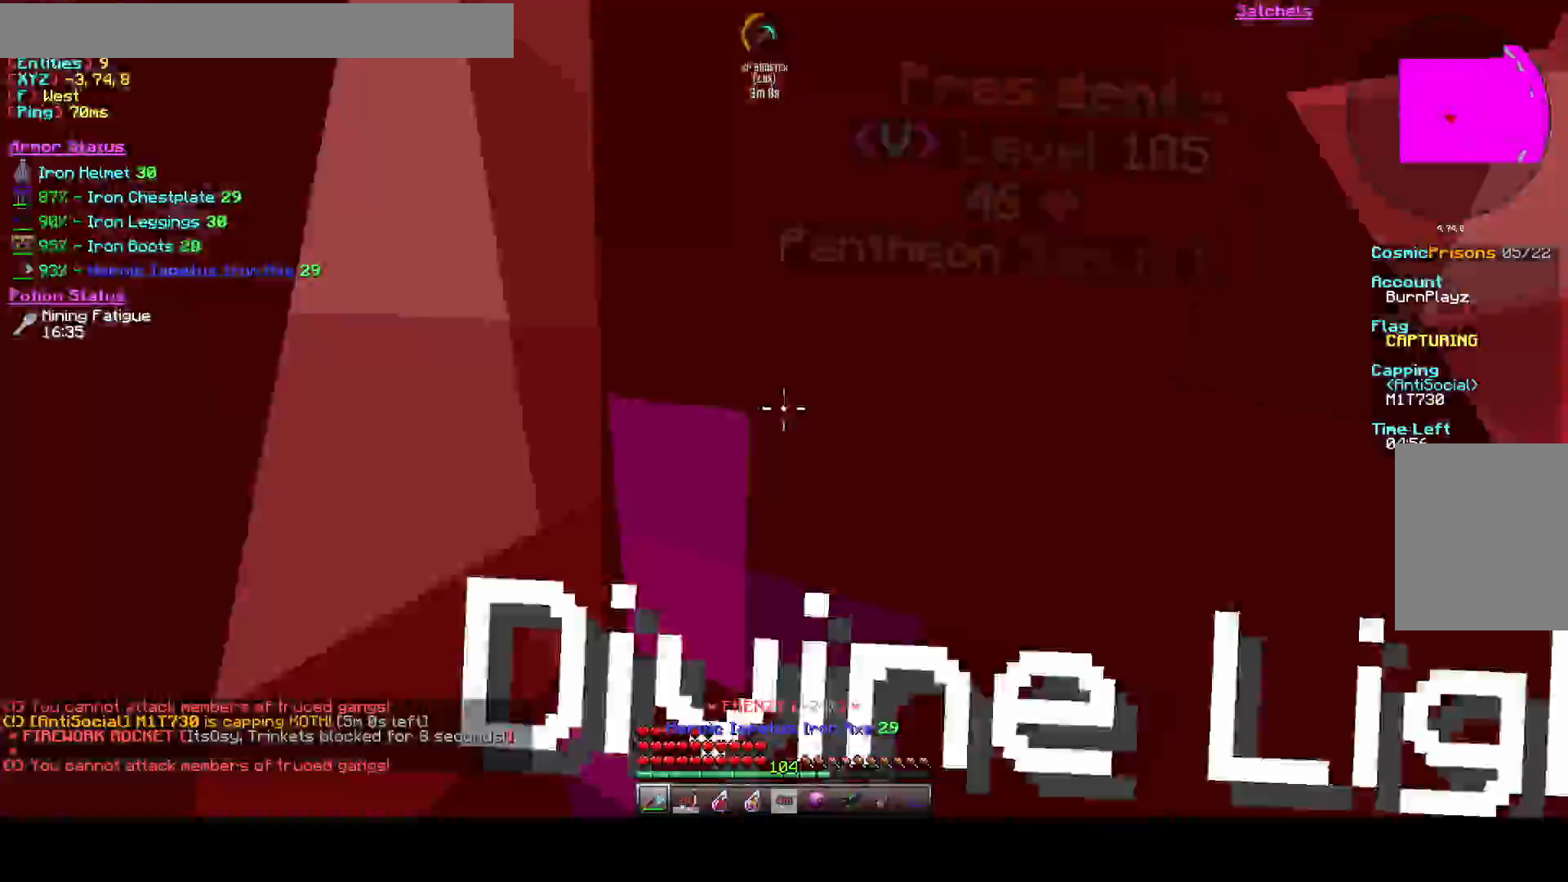
{"keys": ["a", "d"], "events": [[42, "d", "up"], [125, "d", "down"], [125, "w", "down"], [500, "w", "up"]]}
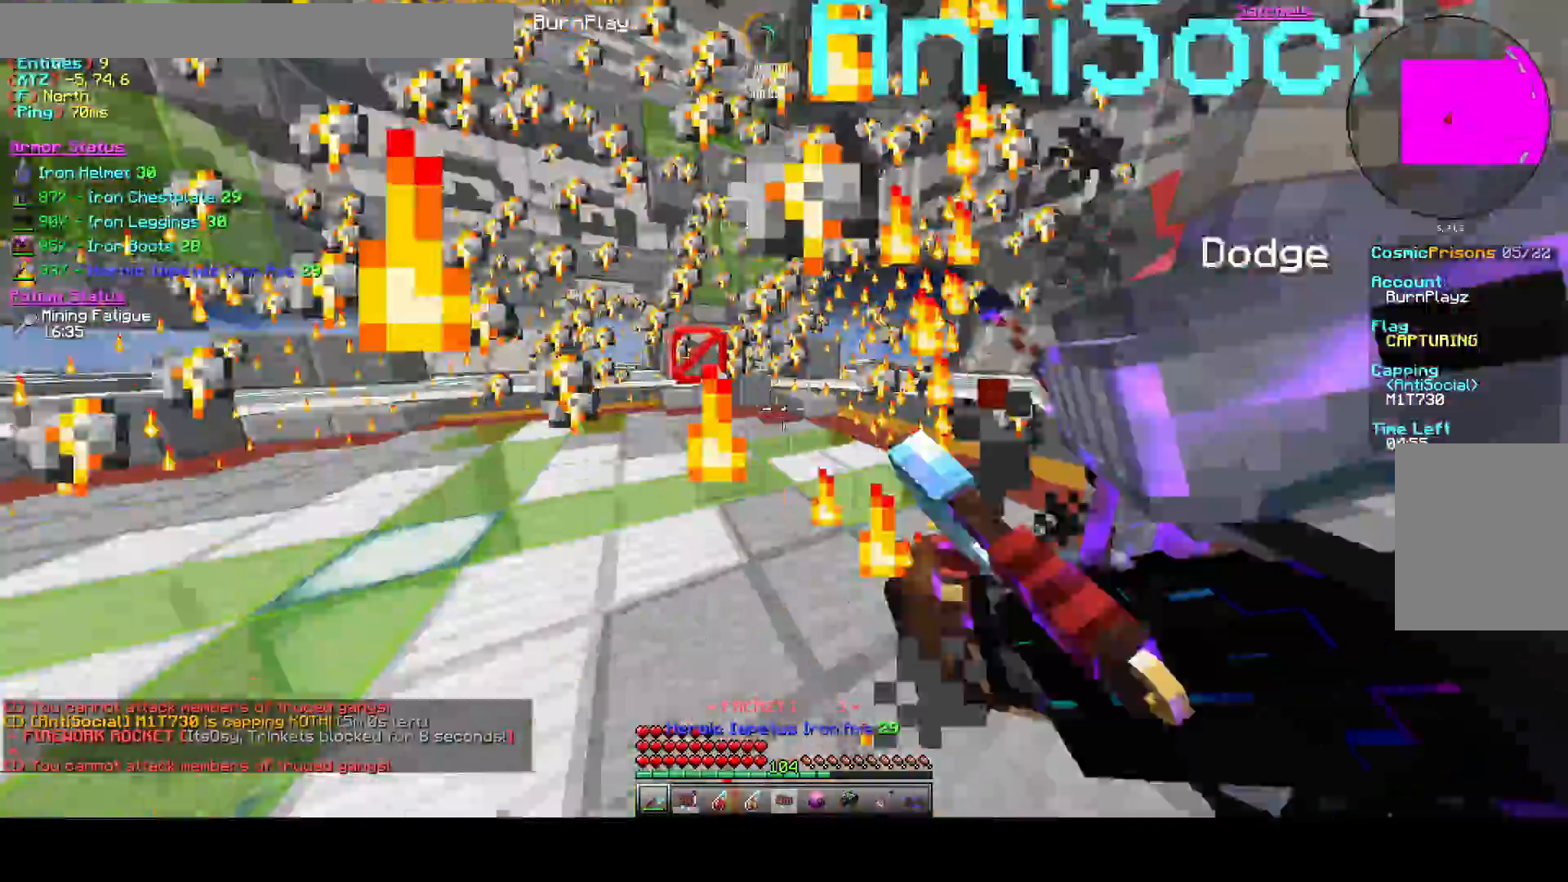
{"keys": ["a"], "events": [[167, "s", "down"], [375, "s", "up"], [500, "d", "up"]]}
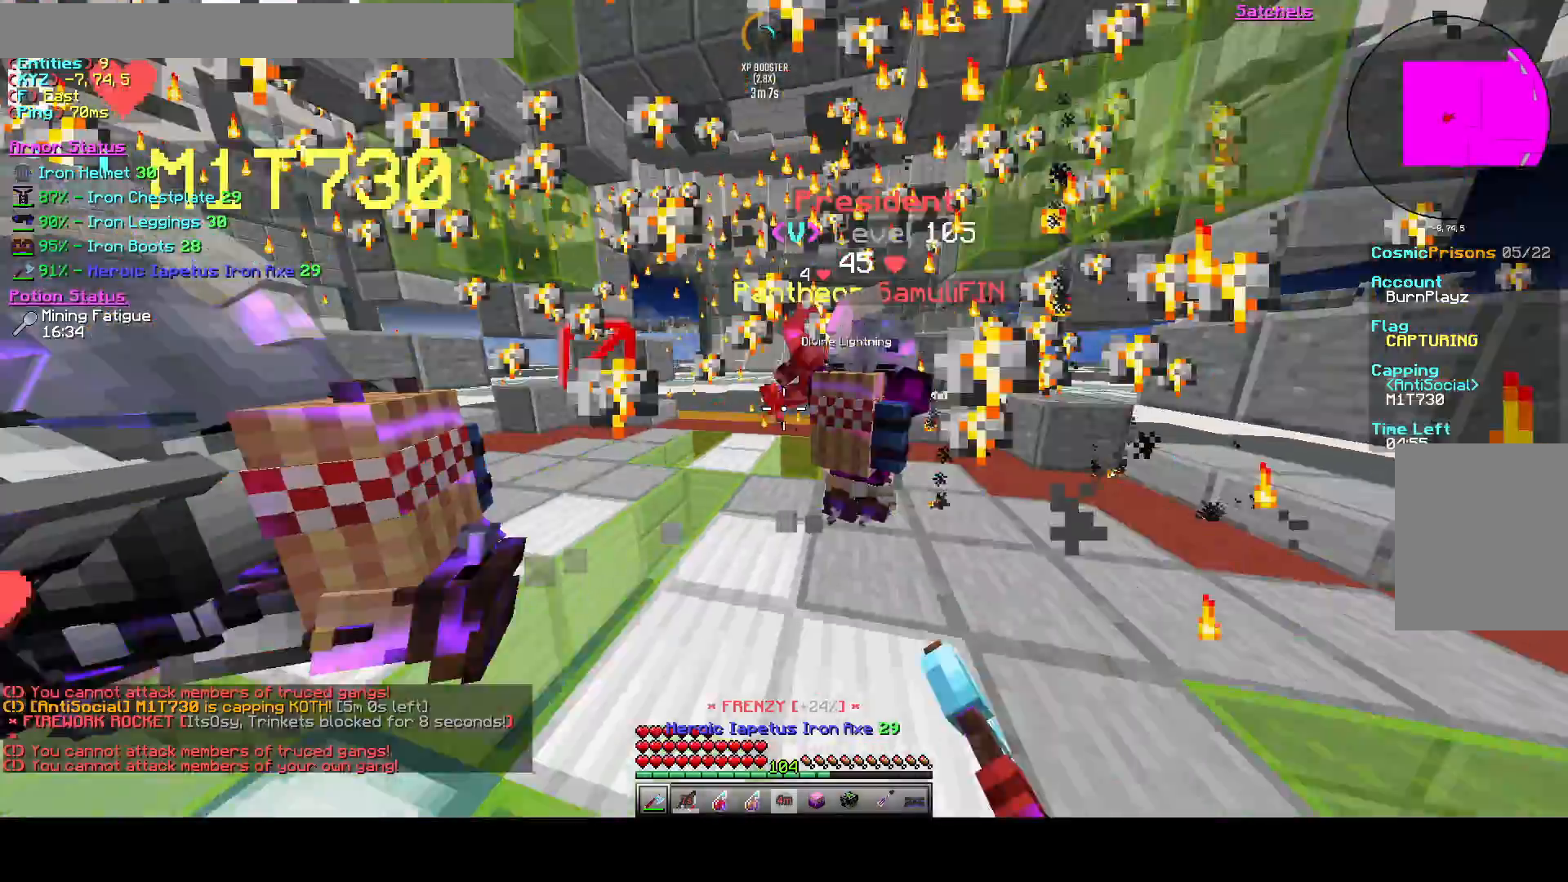
{"keys": ["d", "w"], "events": [[167, "w", "down"], [208, "d", "down"], [250, "a", "up"]]}
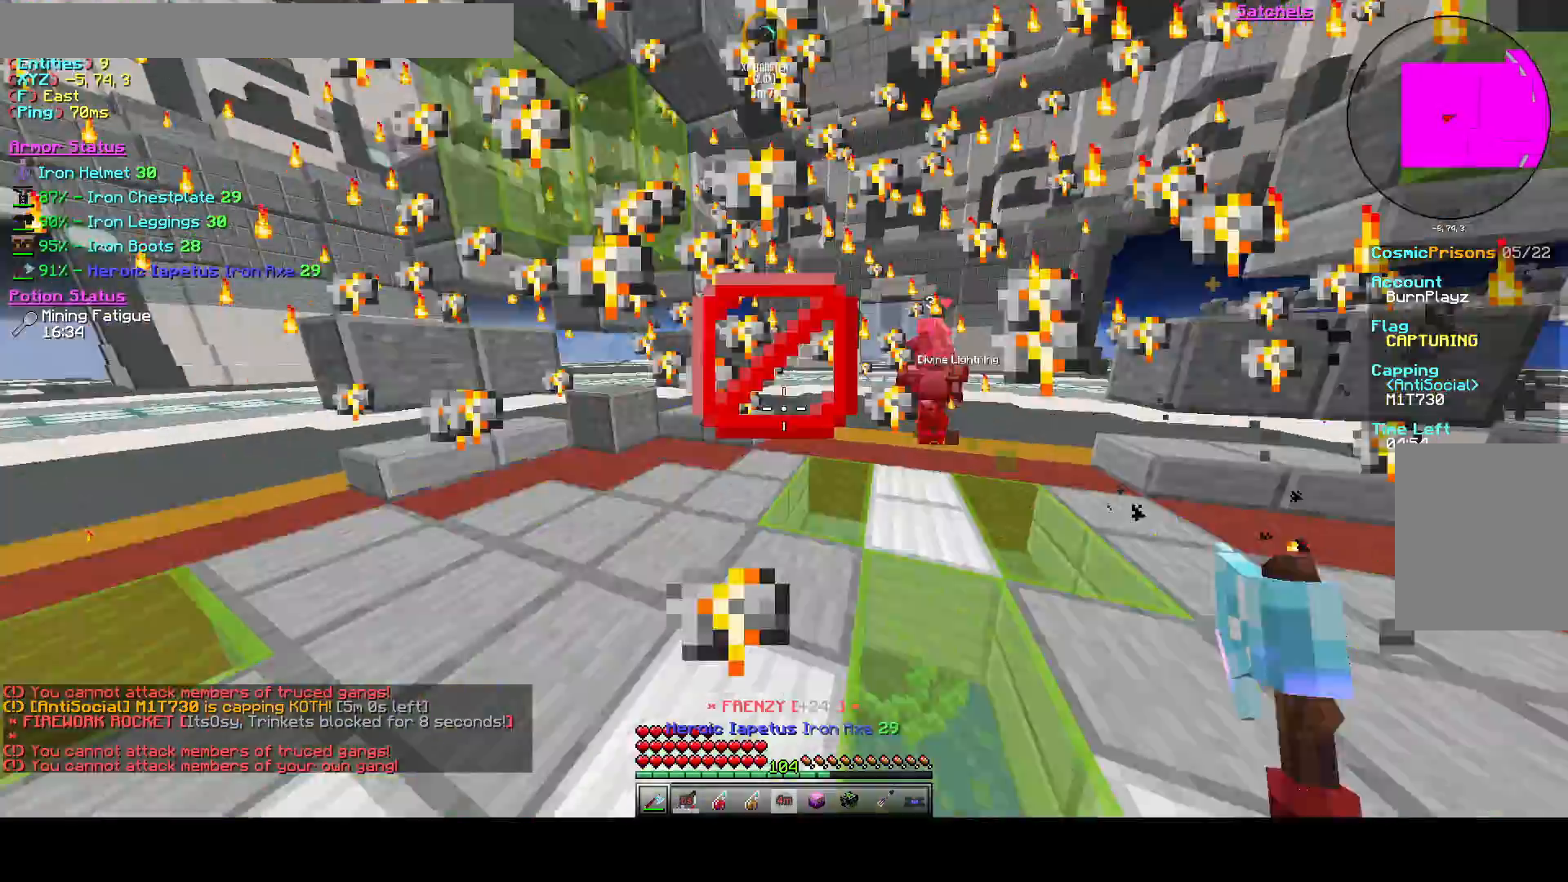
{"keys": ["w"], "events": [[83, "a", "down"], [208, "a", "up"], [292, "d", "up"]]}
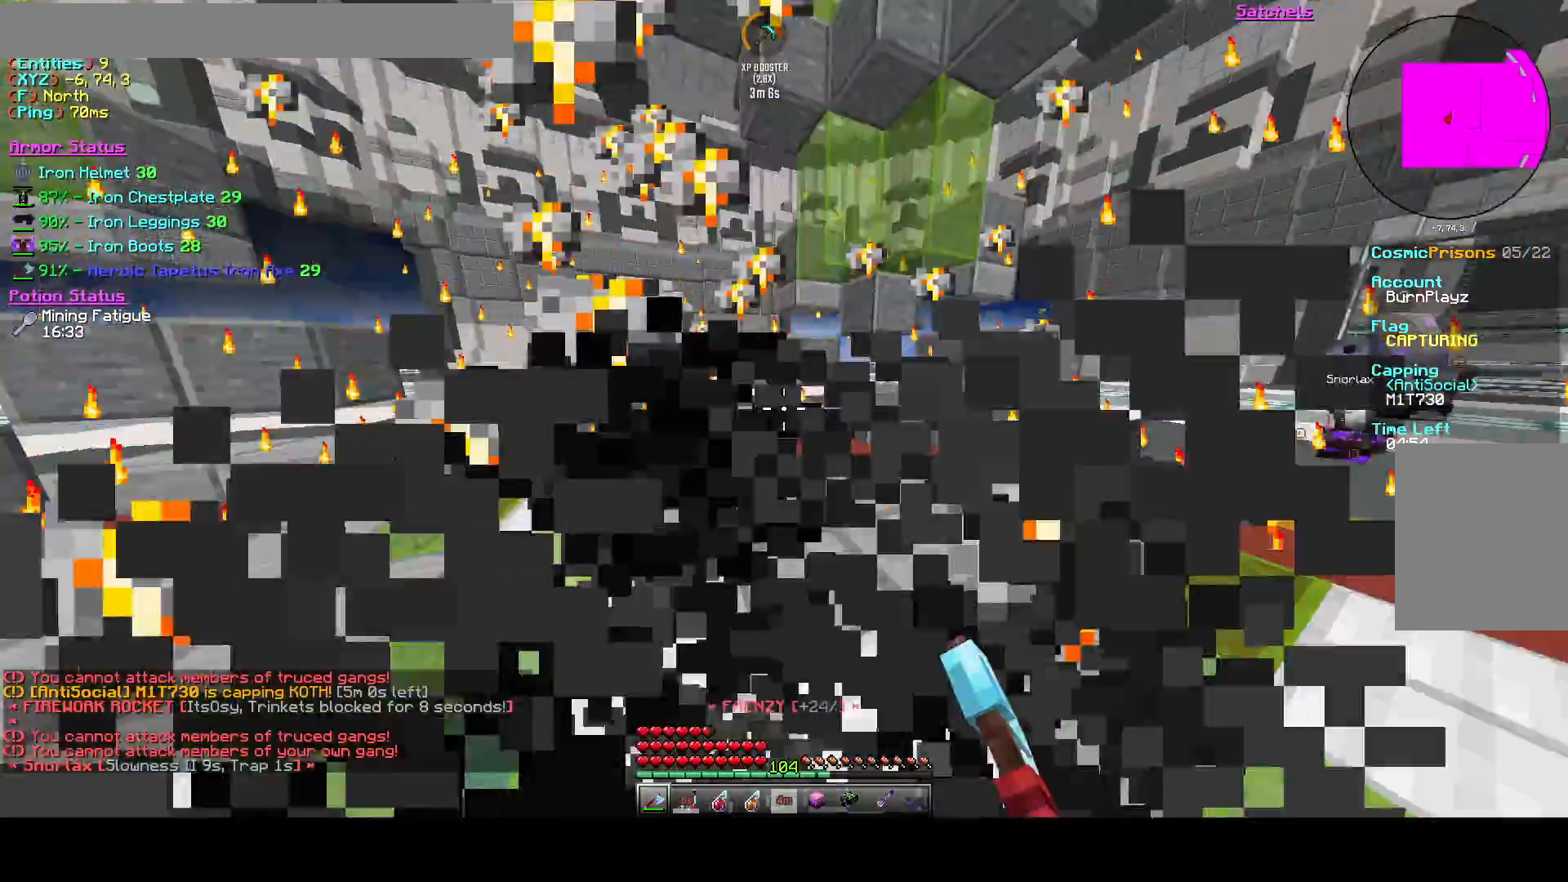
{"keys": ["d", "w"], "events": [[125, "w", "up"], [375, "d", "down"], [458, "w", "down"]]}
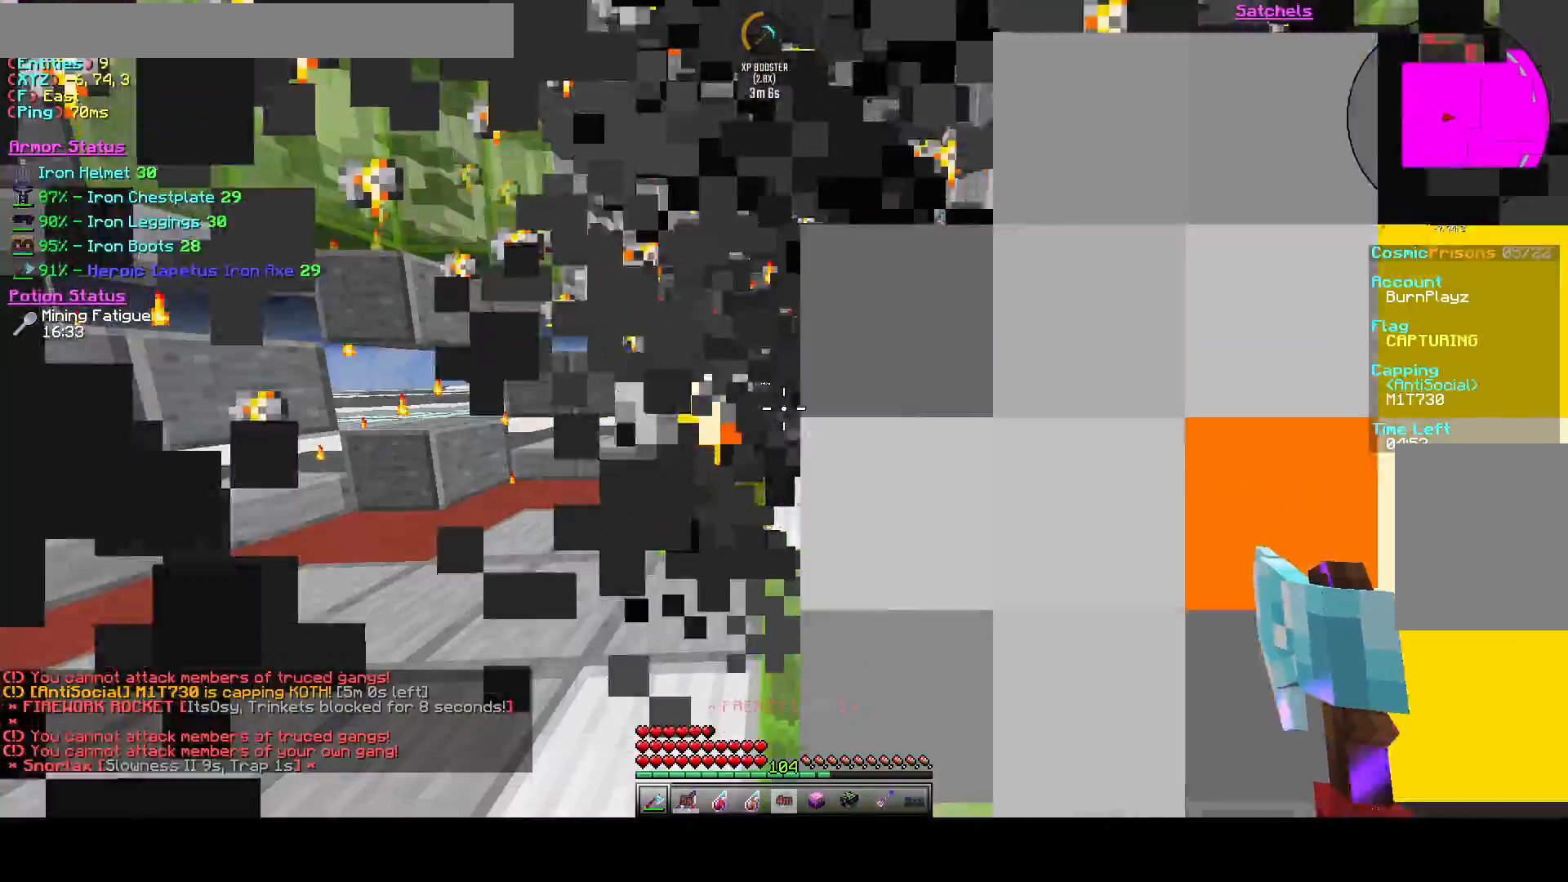
{"keys": ["d", "w"], "events": []}
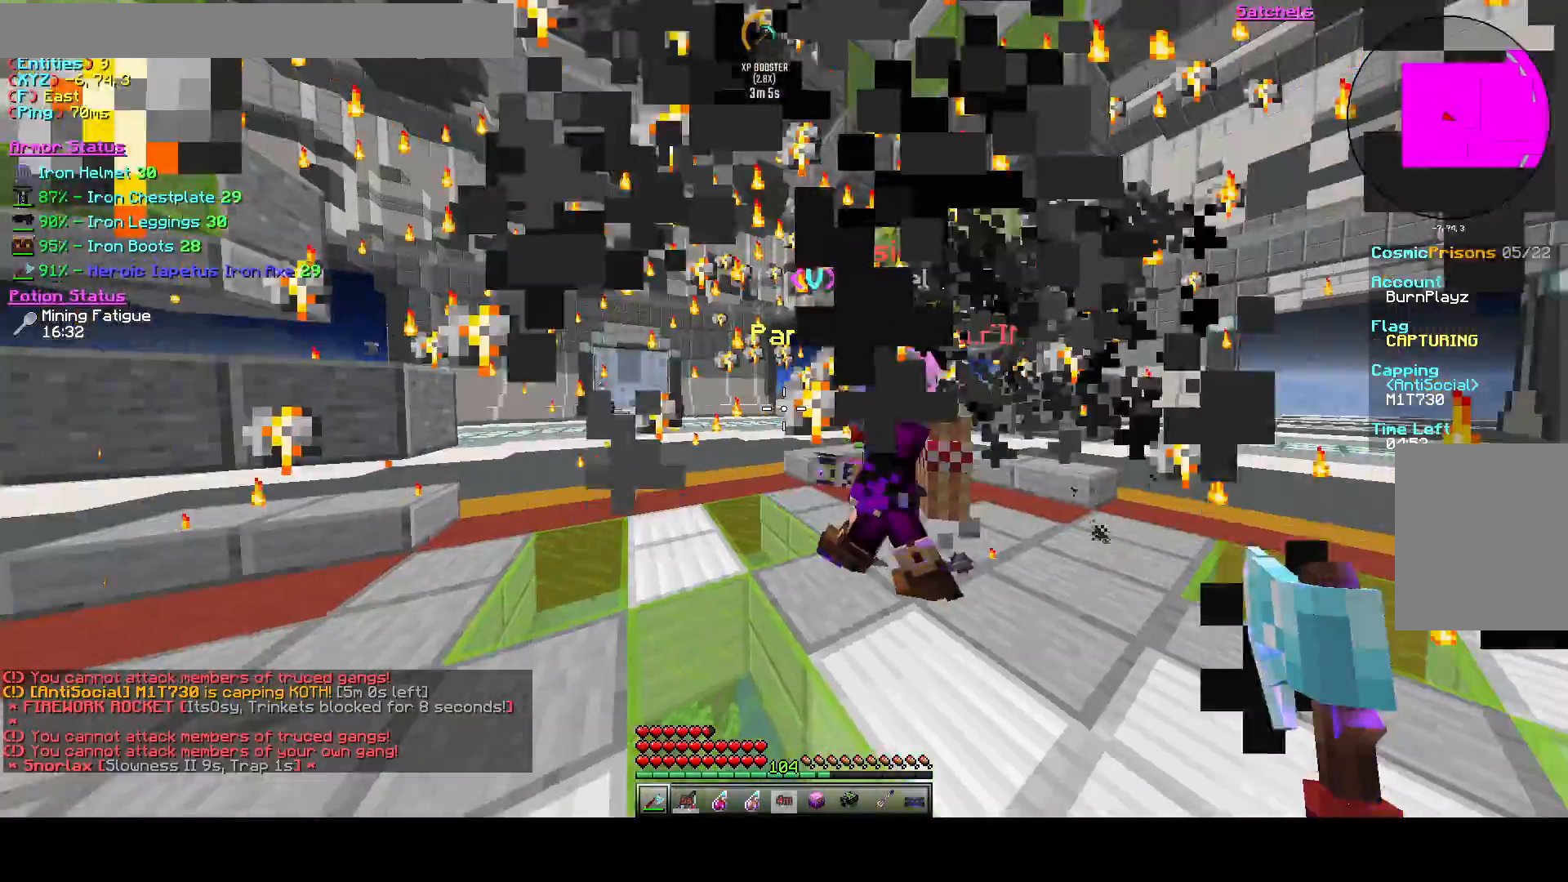
{"keys": ["w"], "events": [[208, "a", "down"], [250, "d", "up"], [333, "a", "up"]]}
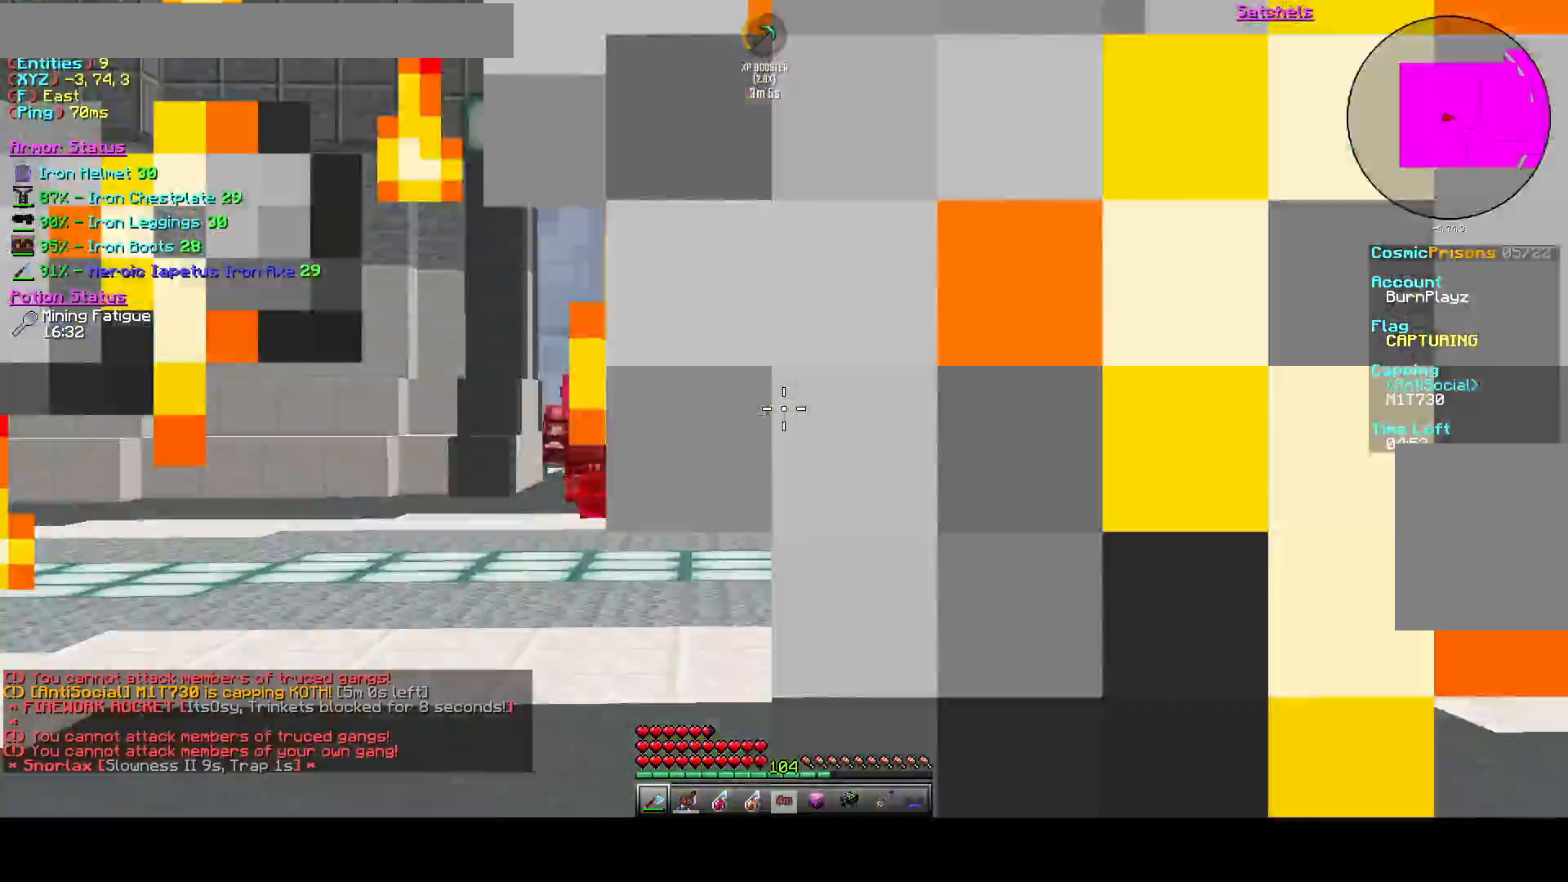
{"keys": ["w"], "events": []}
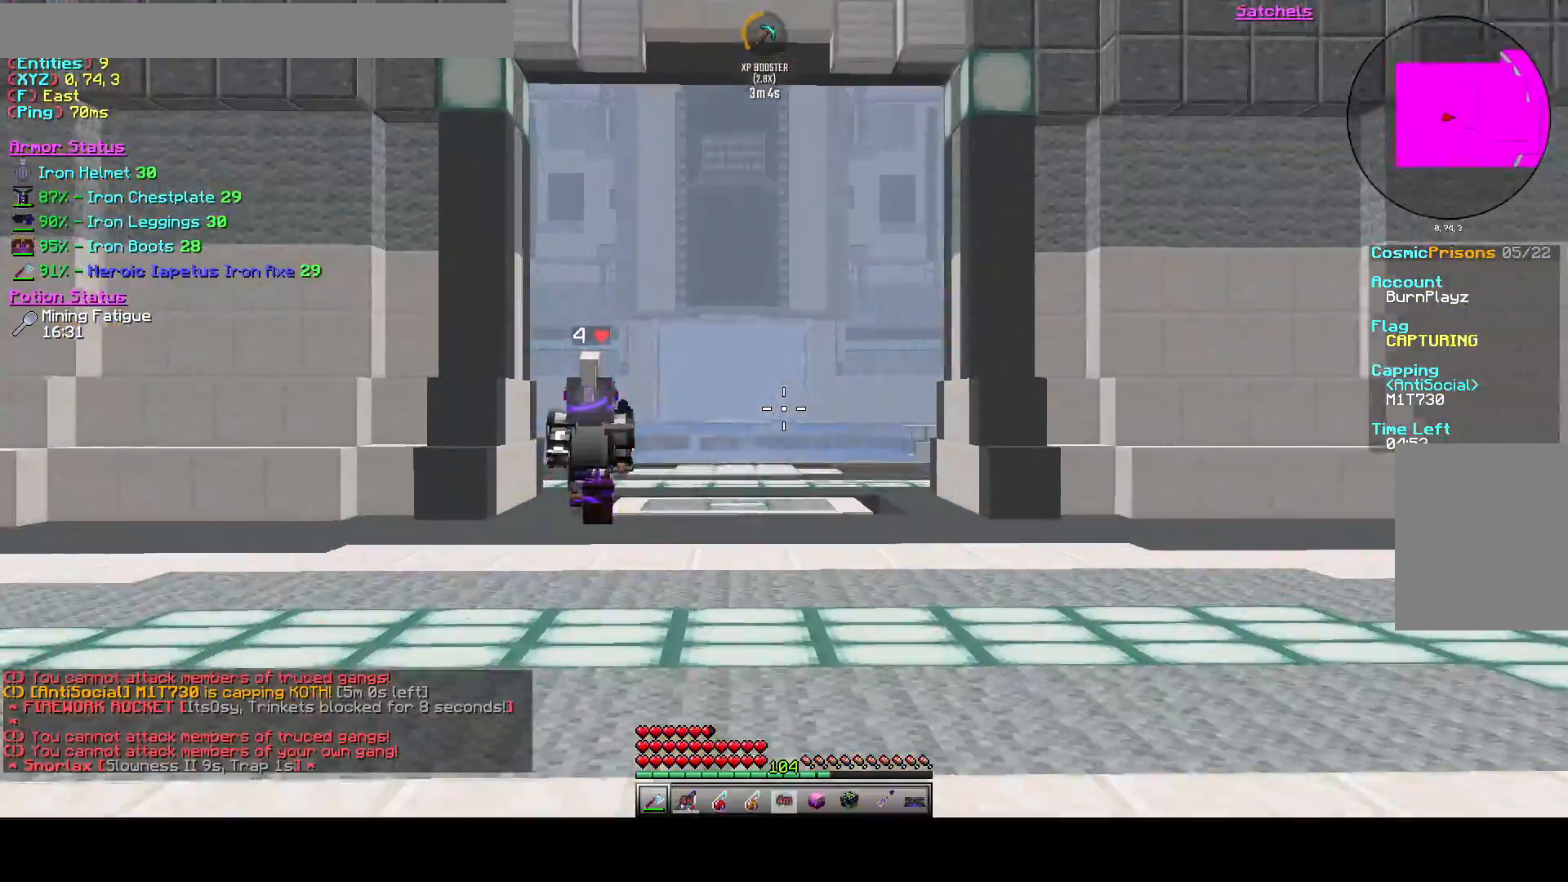
{"keys": ["w"], "events": []}
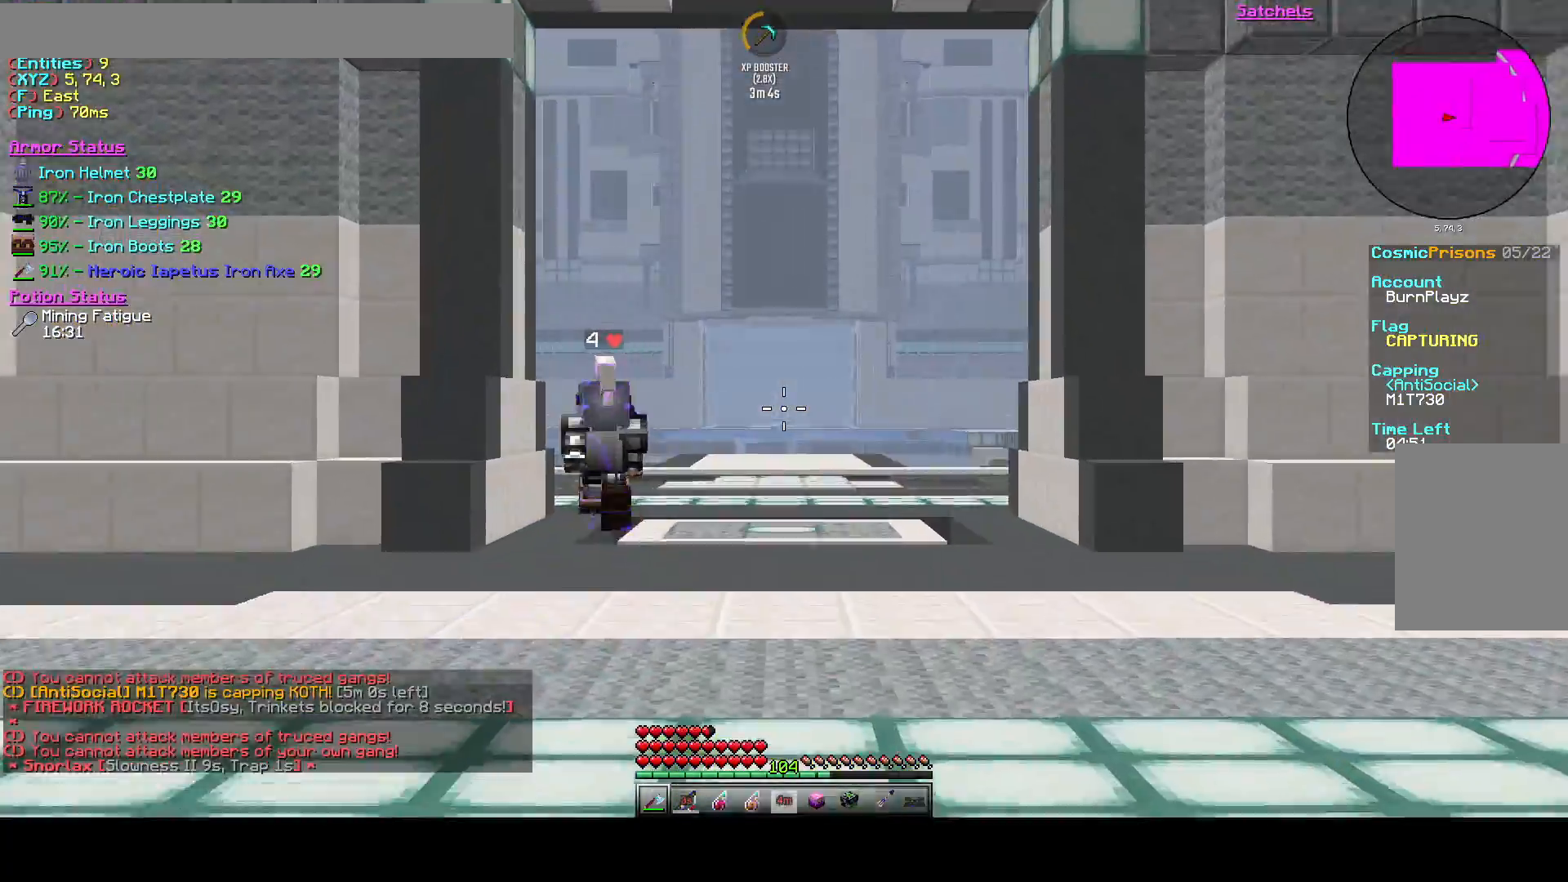
{"keys": ["w"], "events": []}
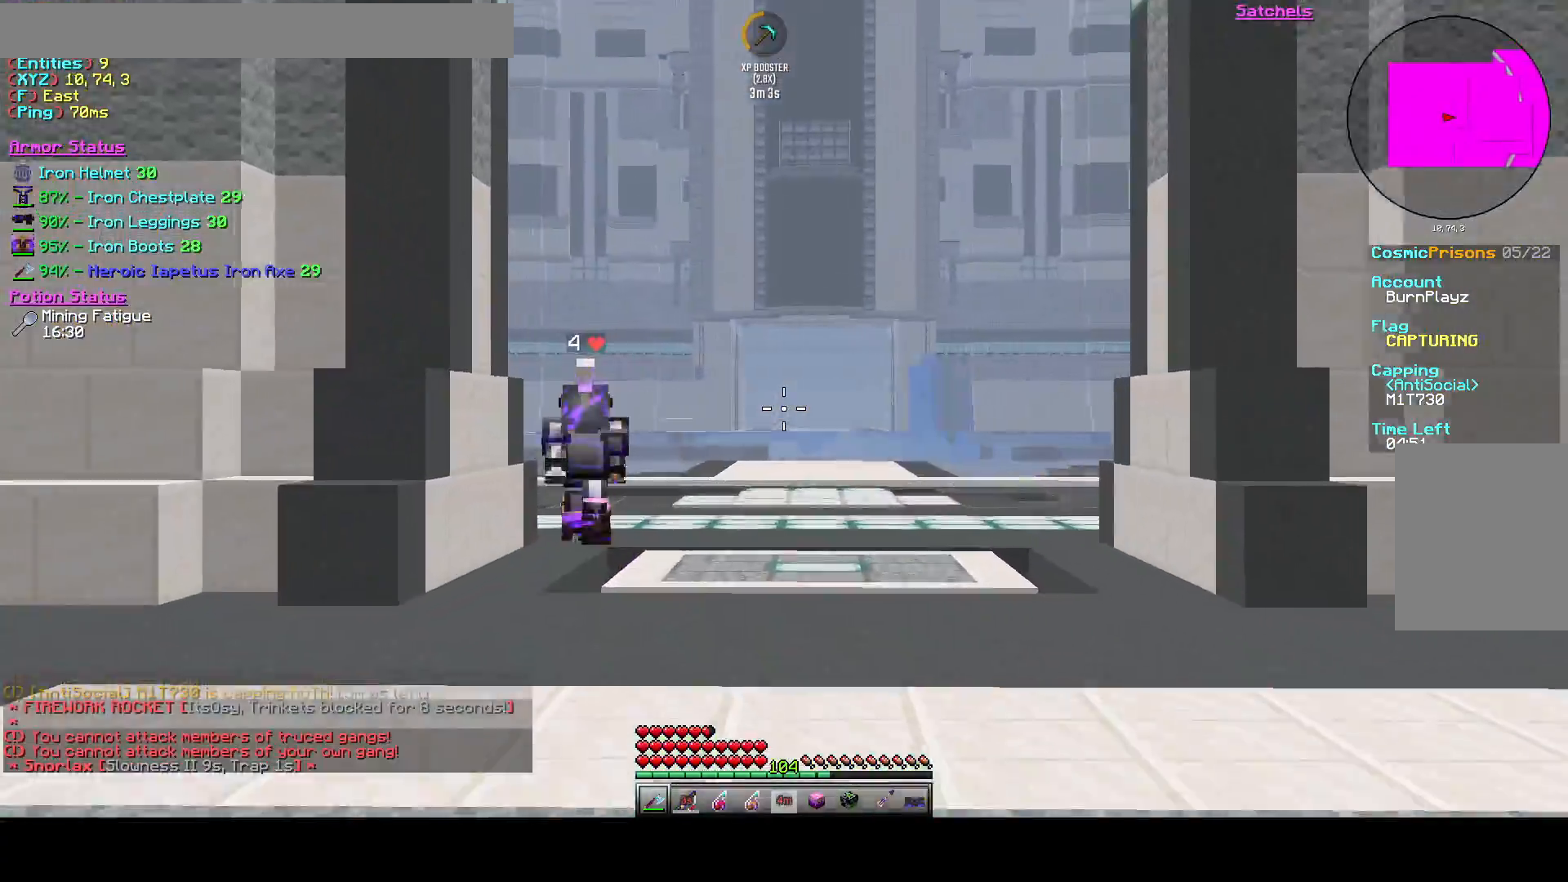
{"keys": ["w"], "events": []}
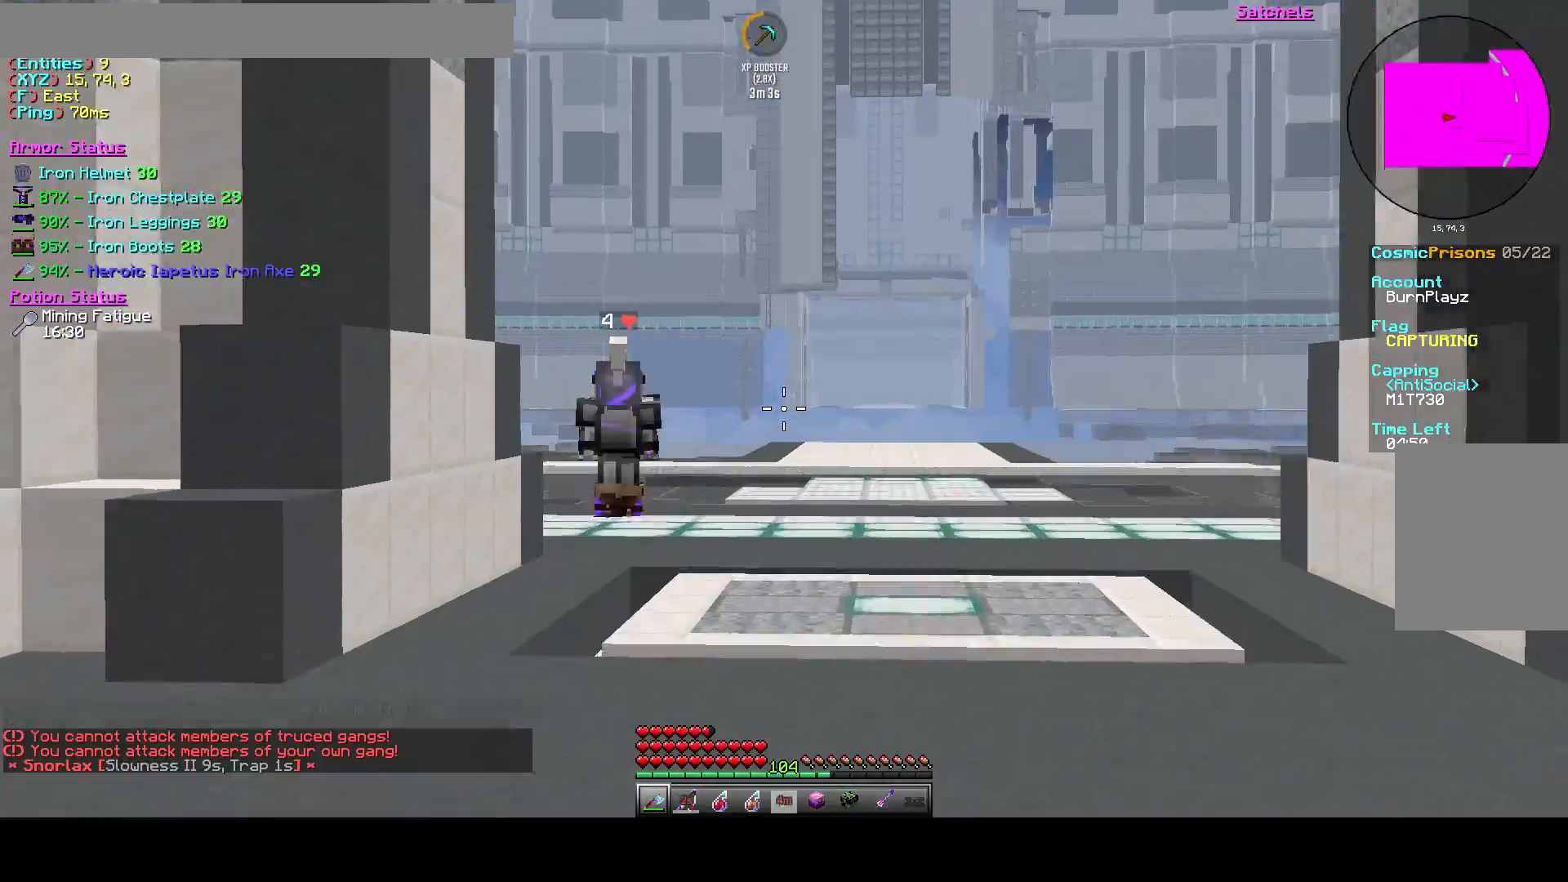
{"keys": ["w"], "events": []}
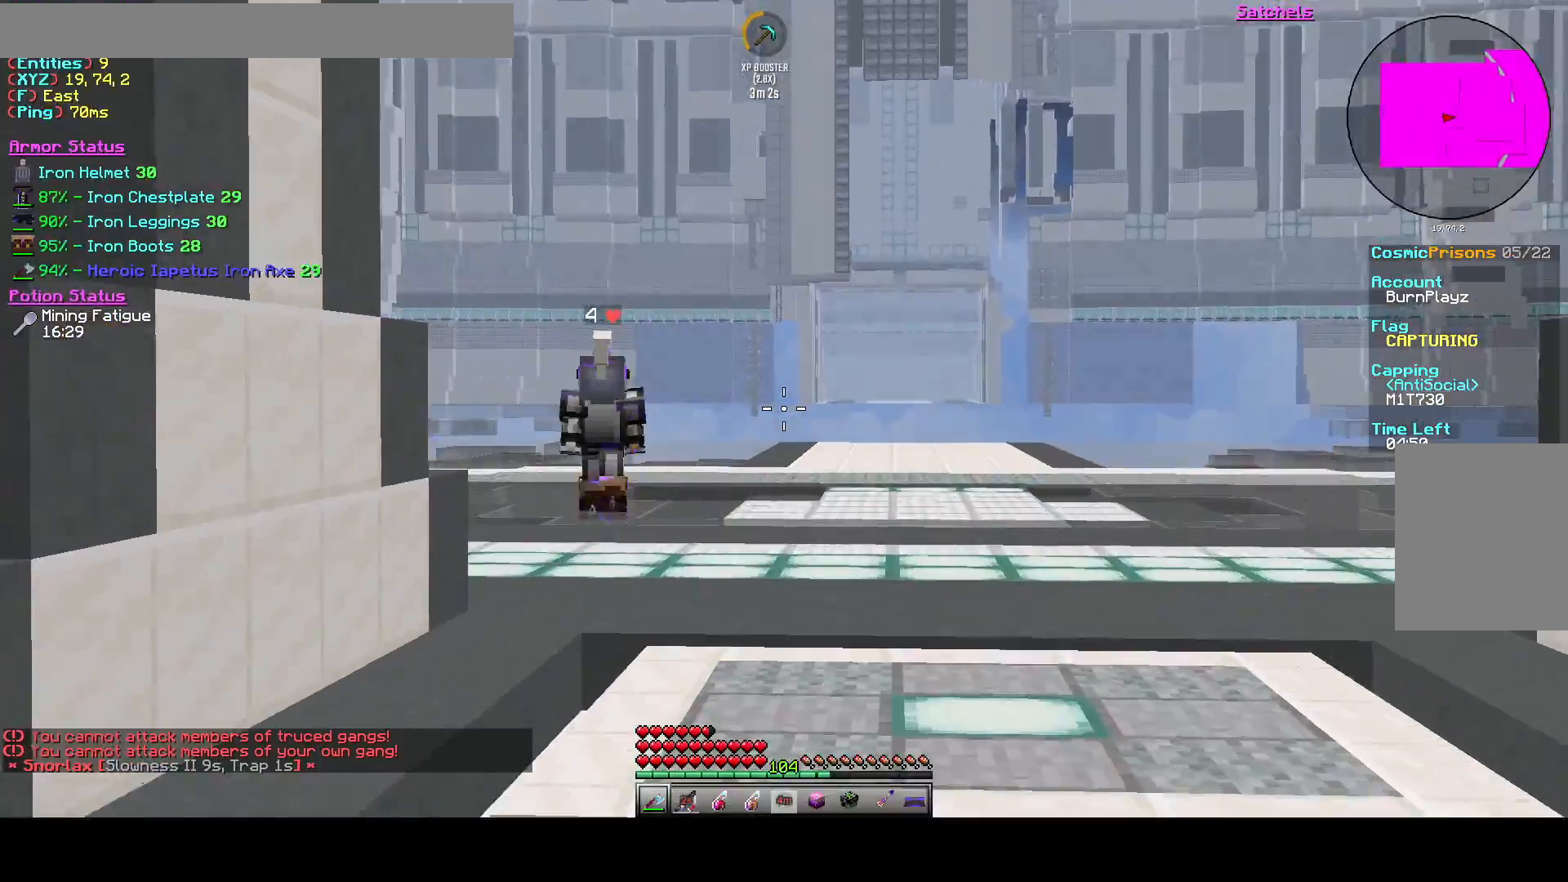
{"keys": ["w"], "events": []}
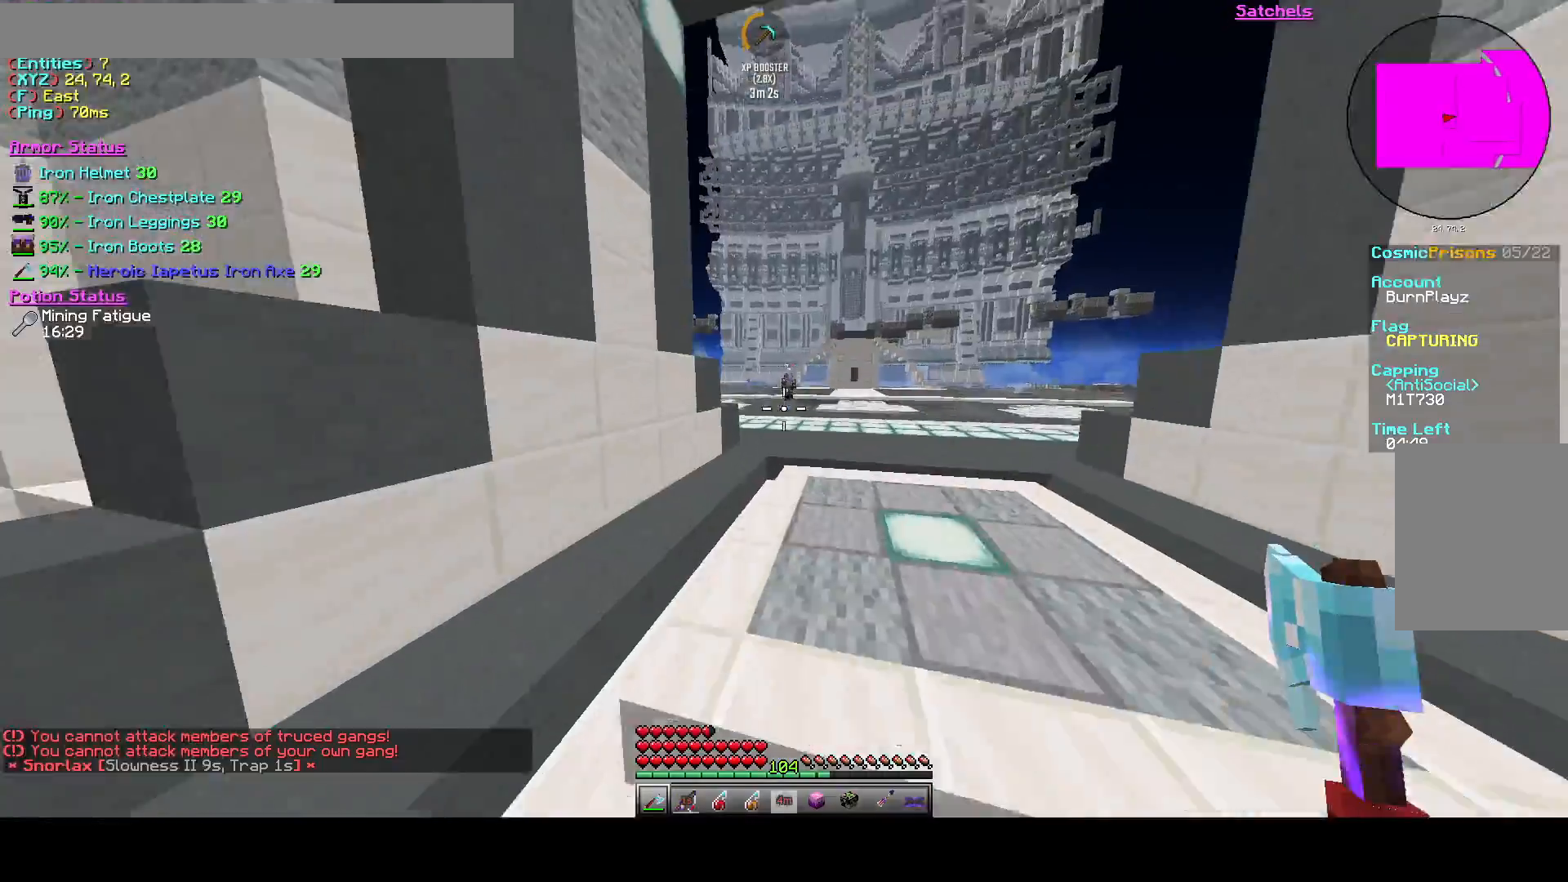
{"keys": ["w"], "events": []}
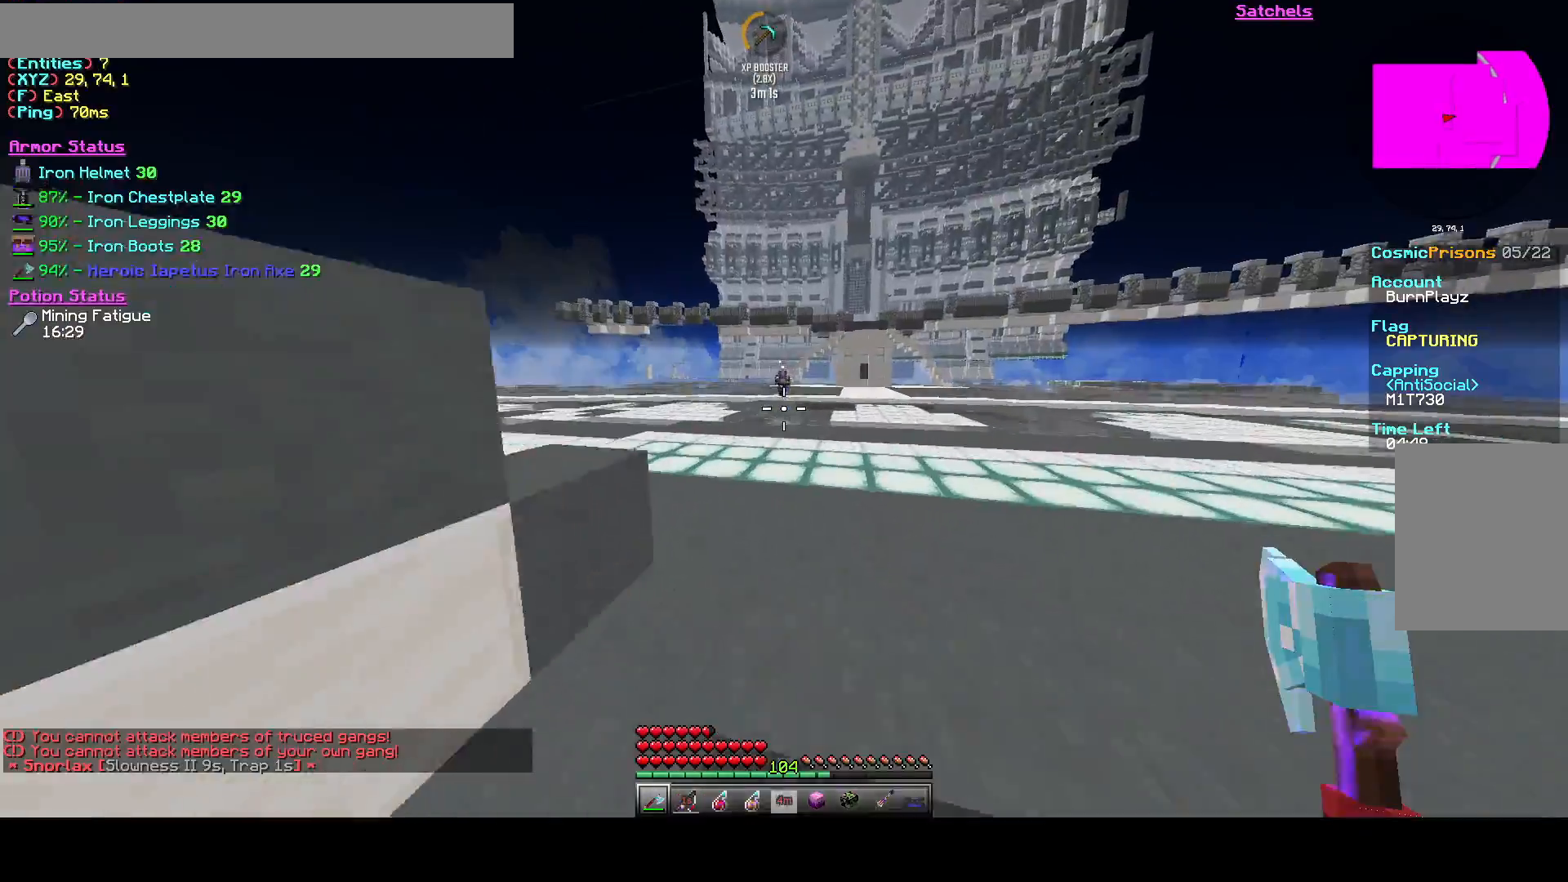
{"keys": ["w"], "events": []}
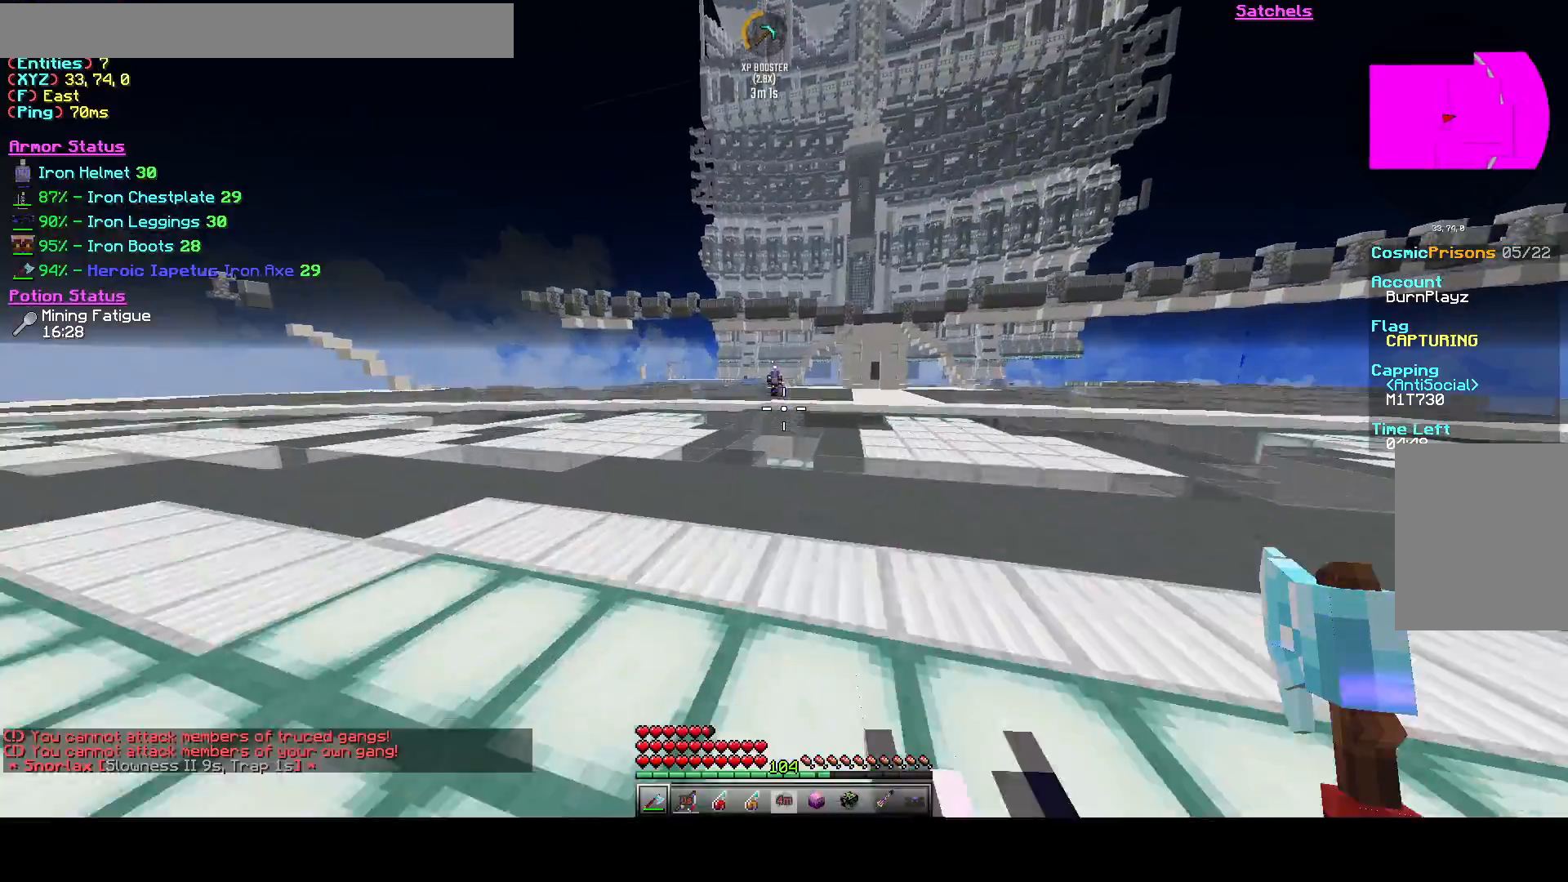
{"keys": ["w"], "events": []}
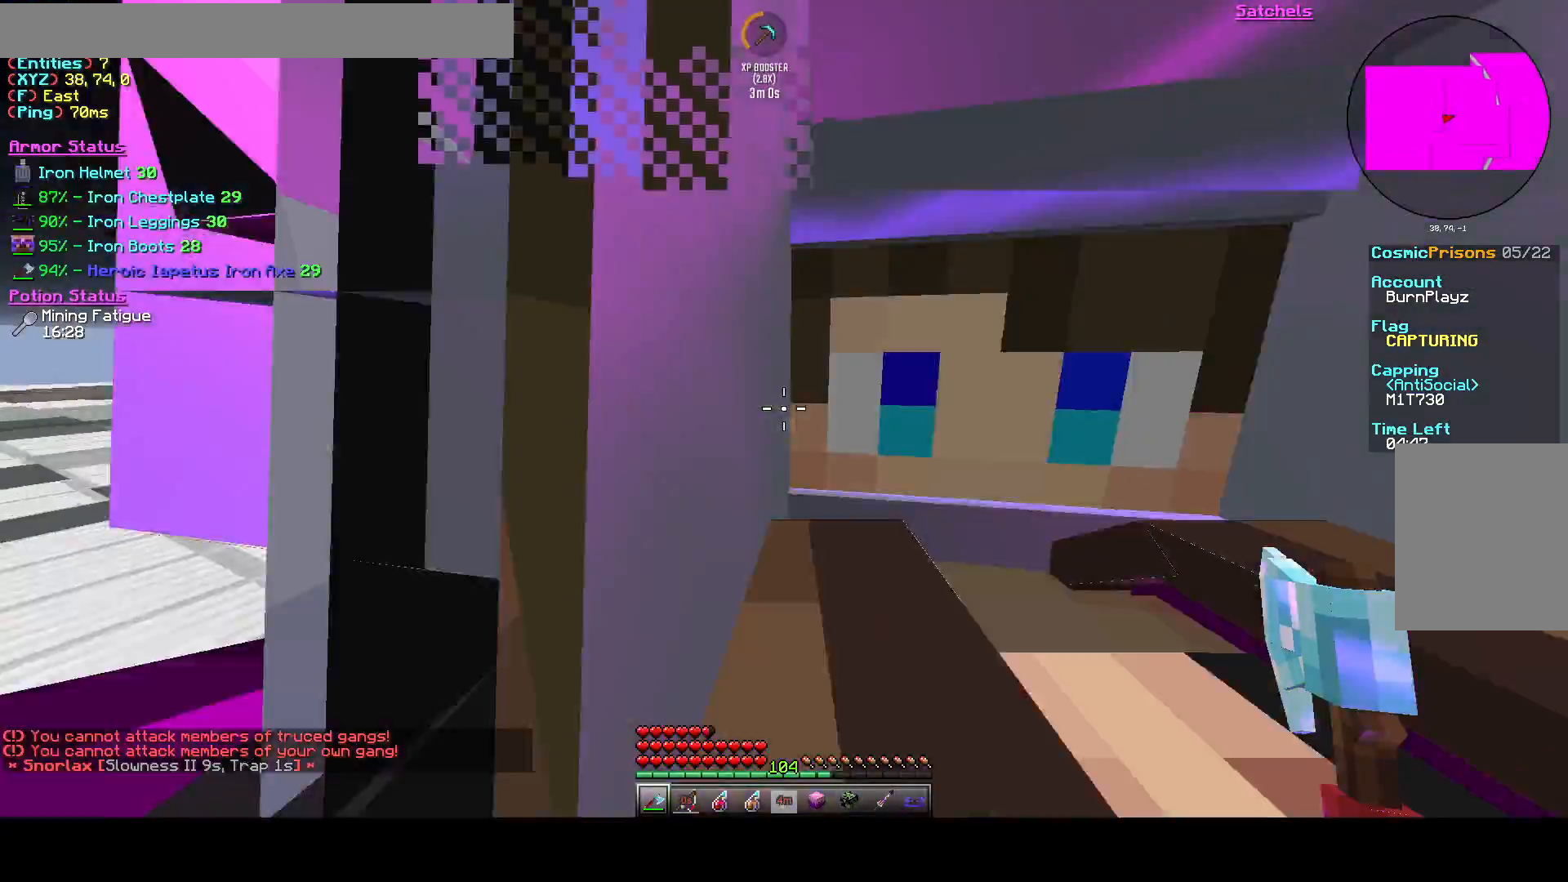
{"keys": ["a", "w"], "events": [[167, "a", "down"]]}
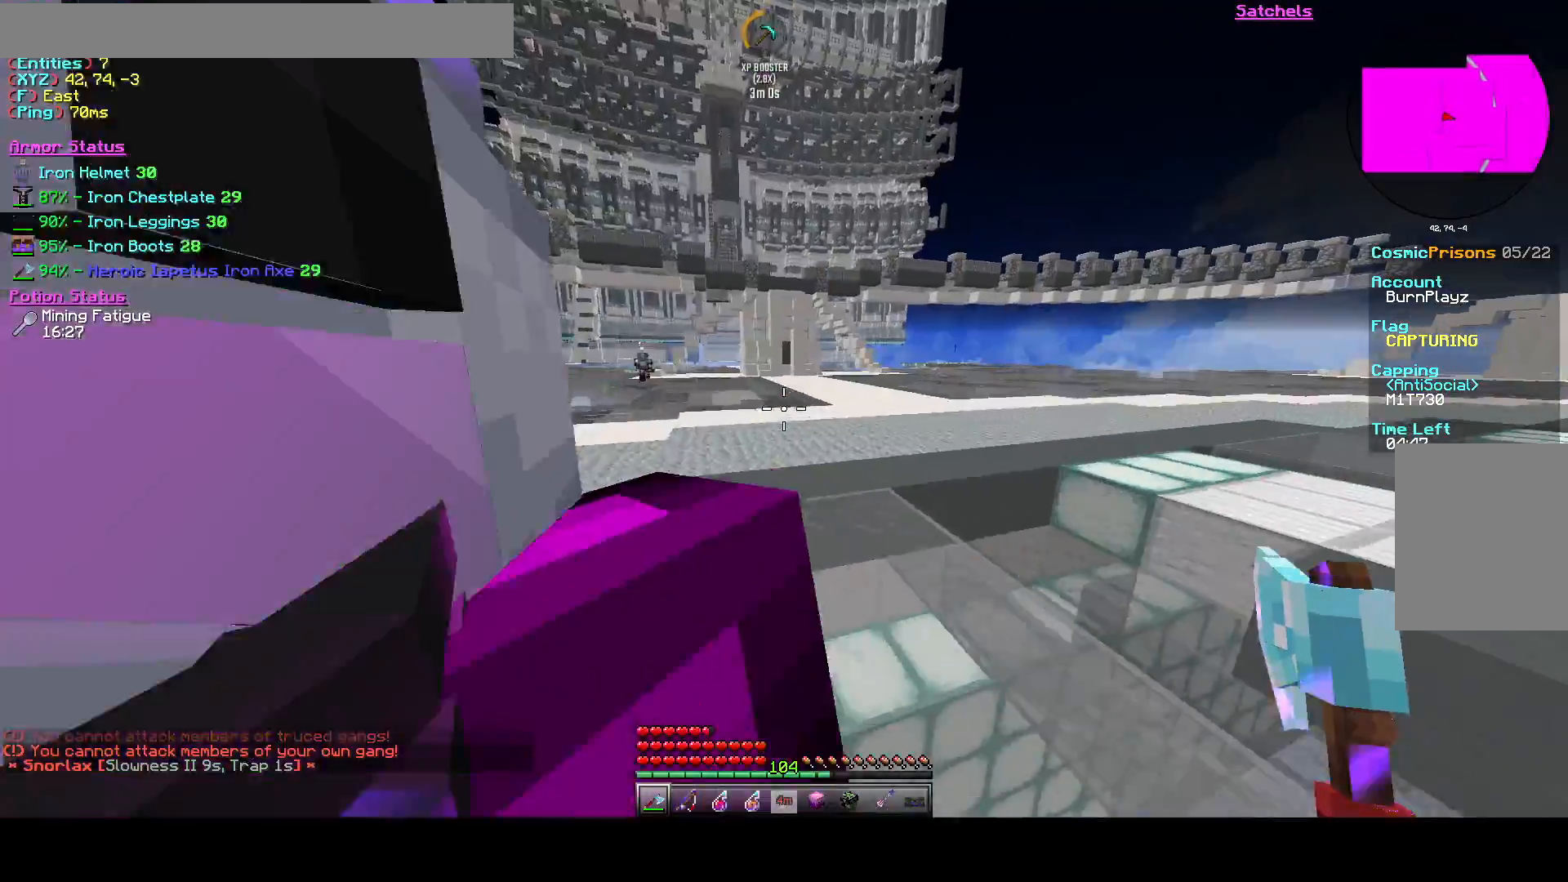
{"keys": ["a", "w"], "events": []}
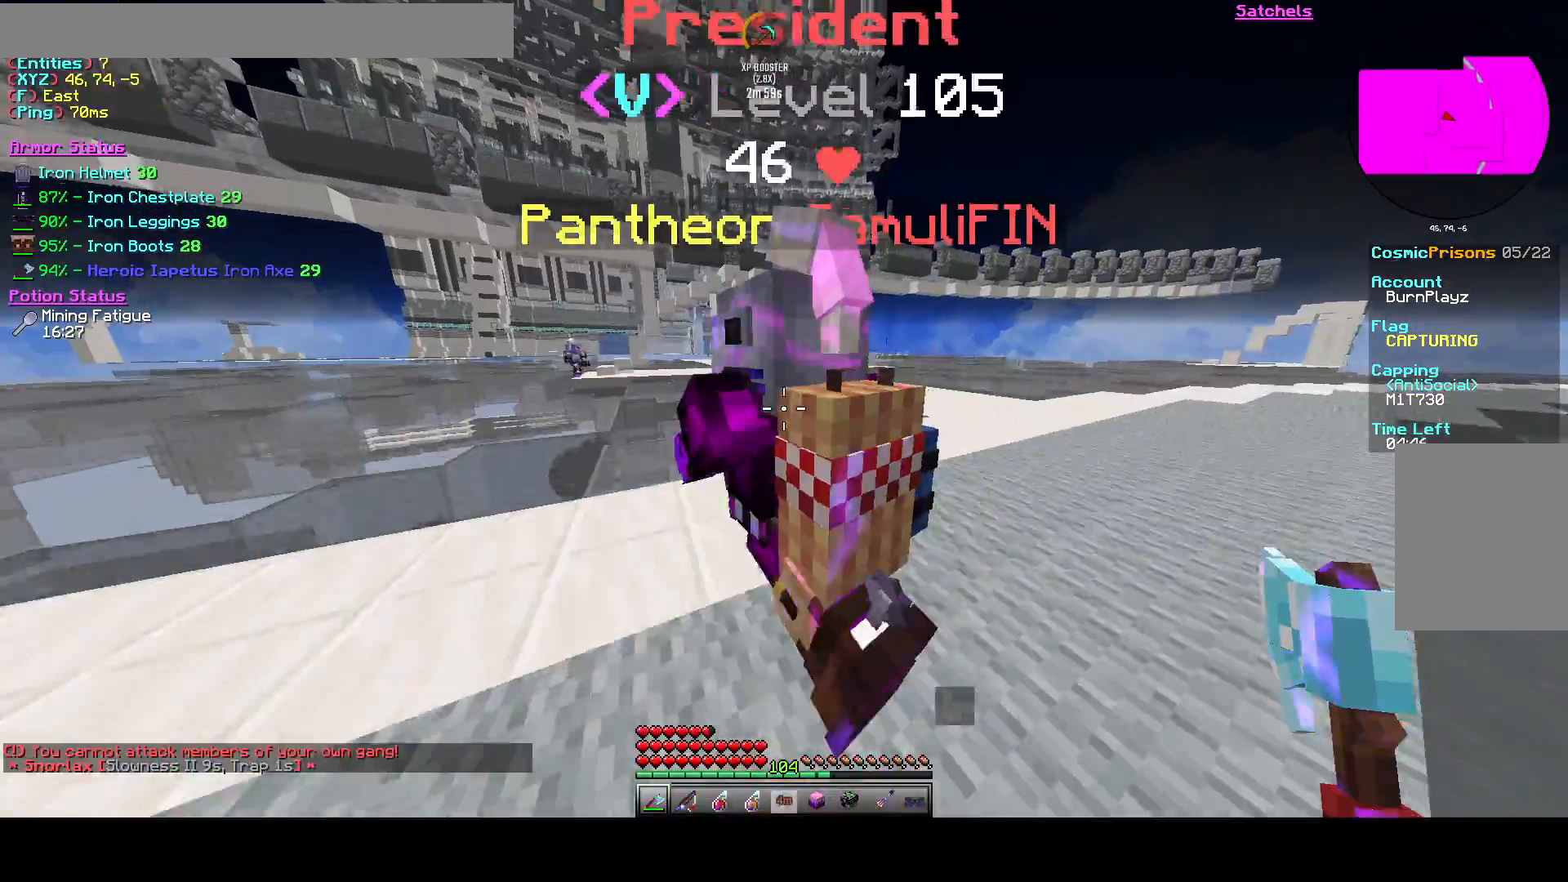
{"keys": ["a", "w"], "events": []}
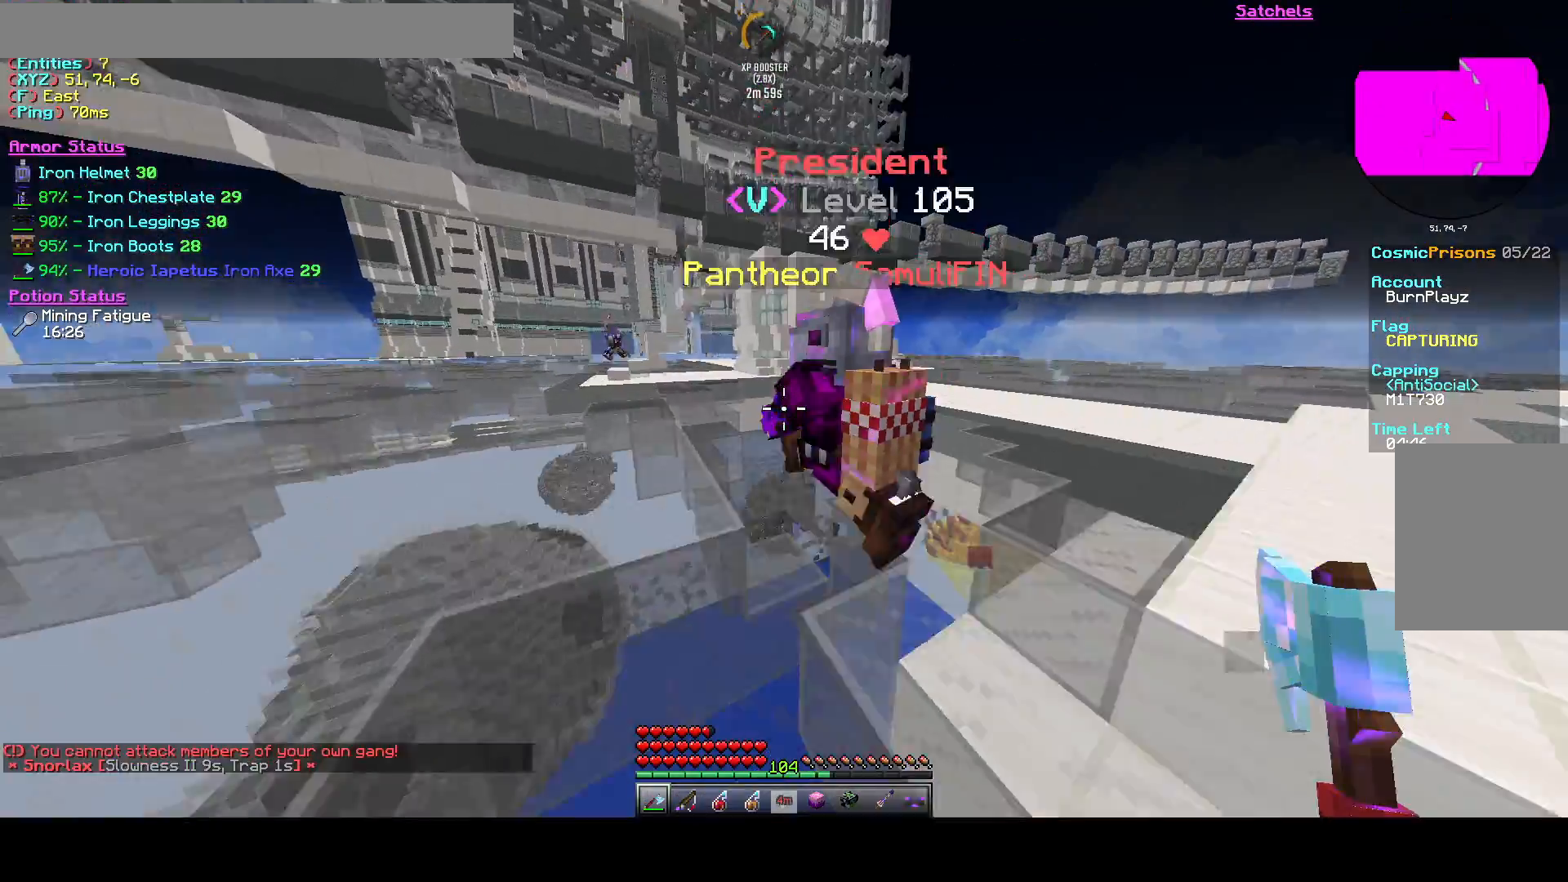
{"keys": ["a", "w"], "events": []}
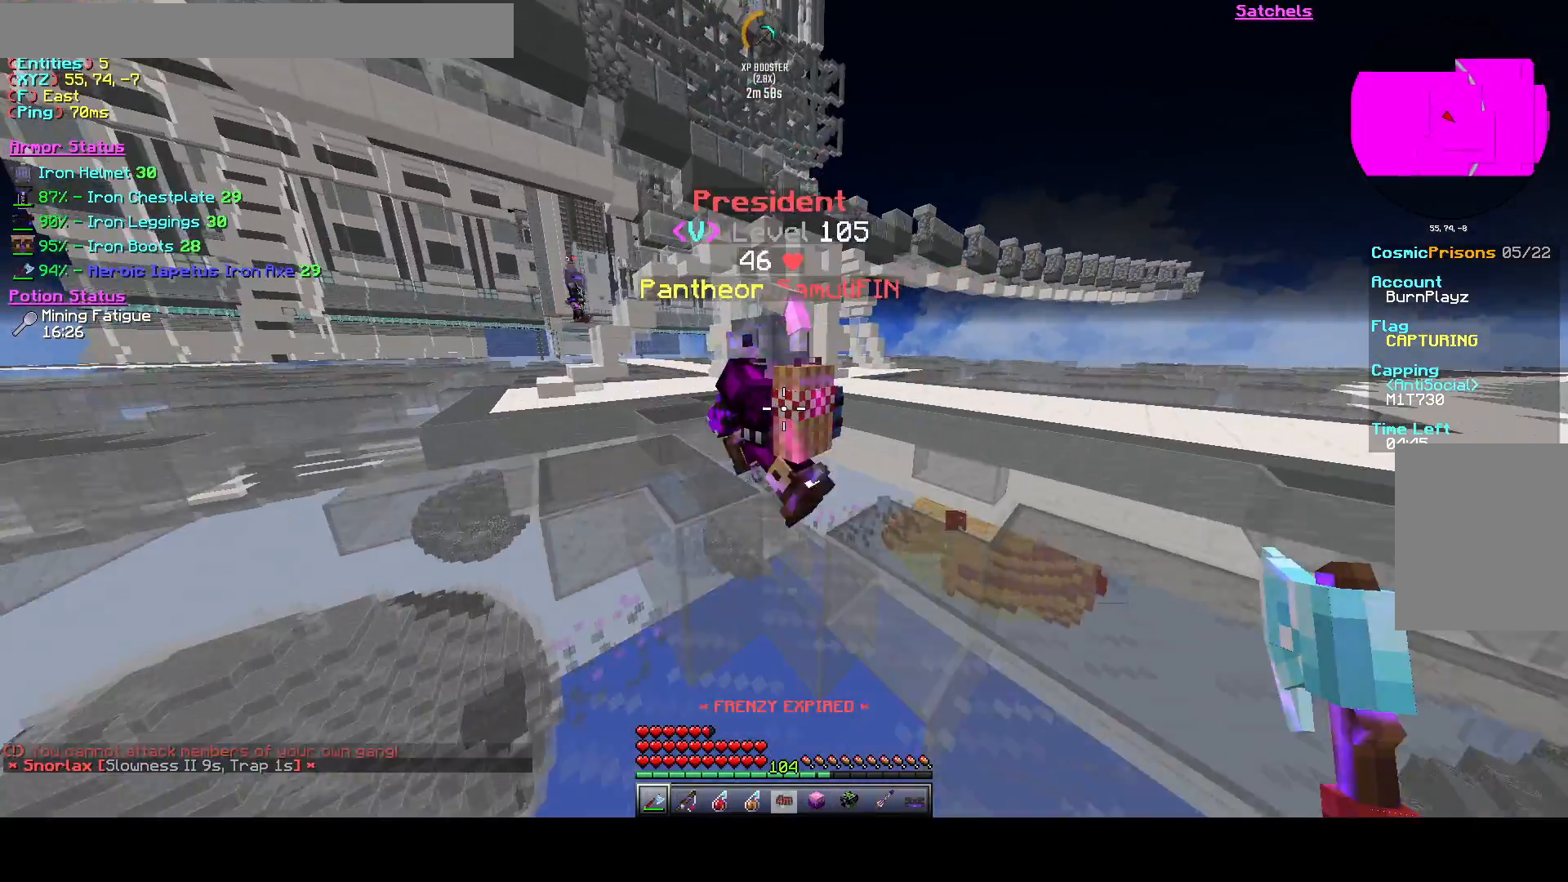
{"keys": ["a", "w"], "events": []}
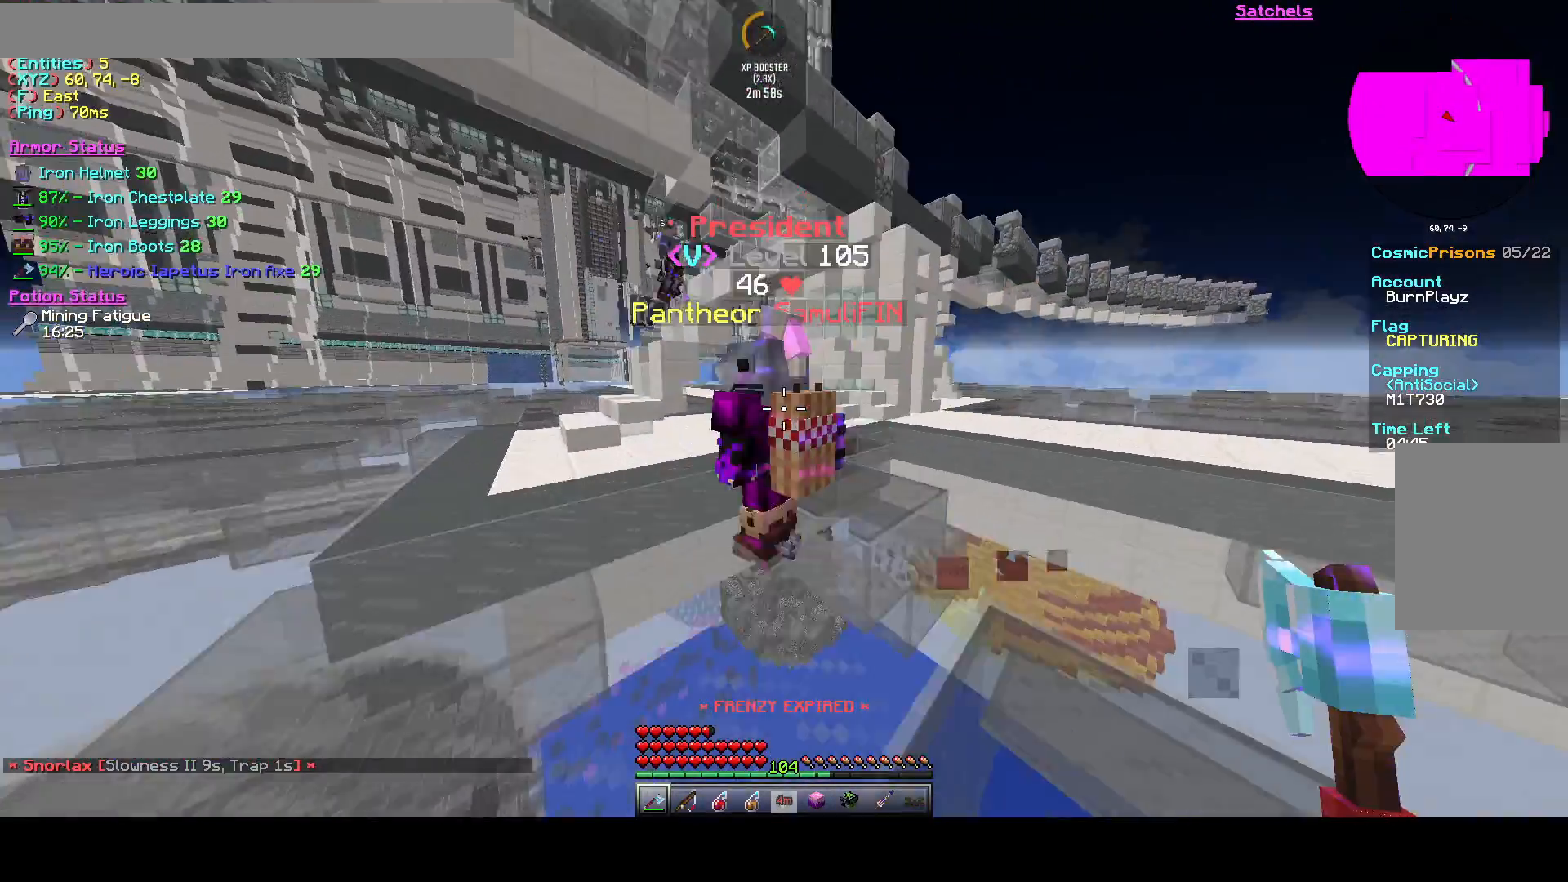
{"keys": ["a", "w"], "events": []}
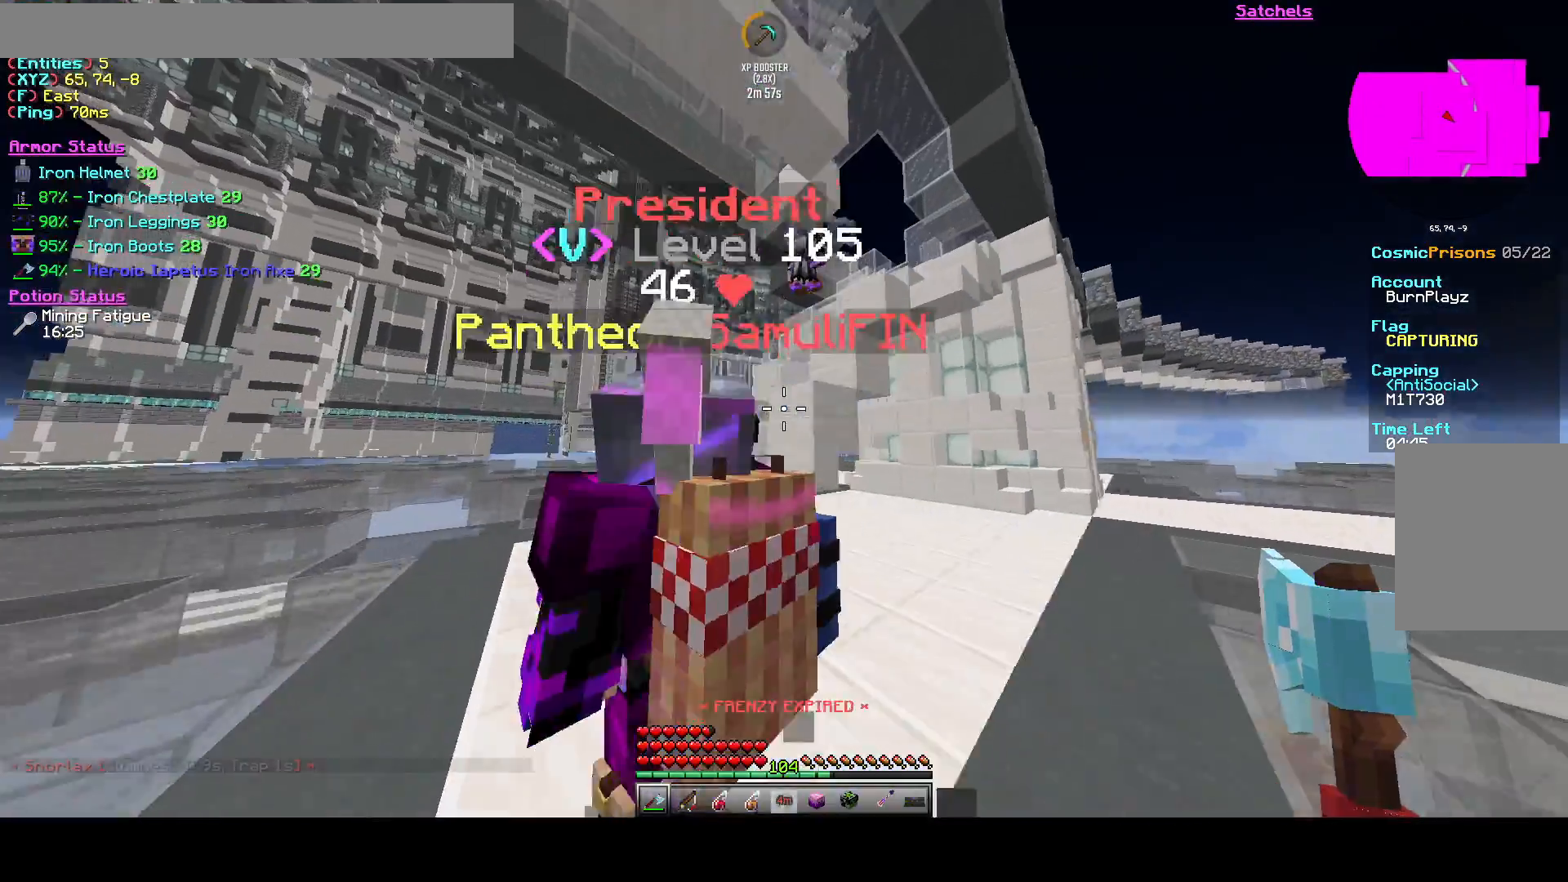
{"keys": ["a"], "events": [[500, "w", "up"]]}
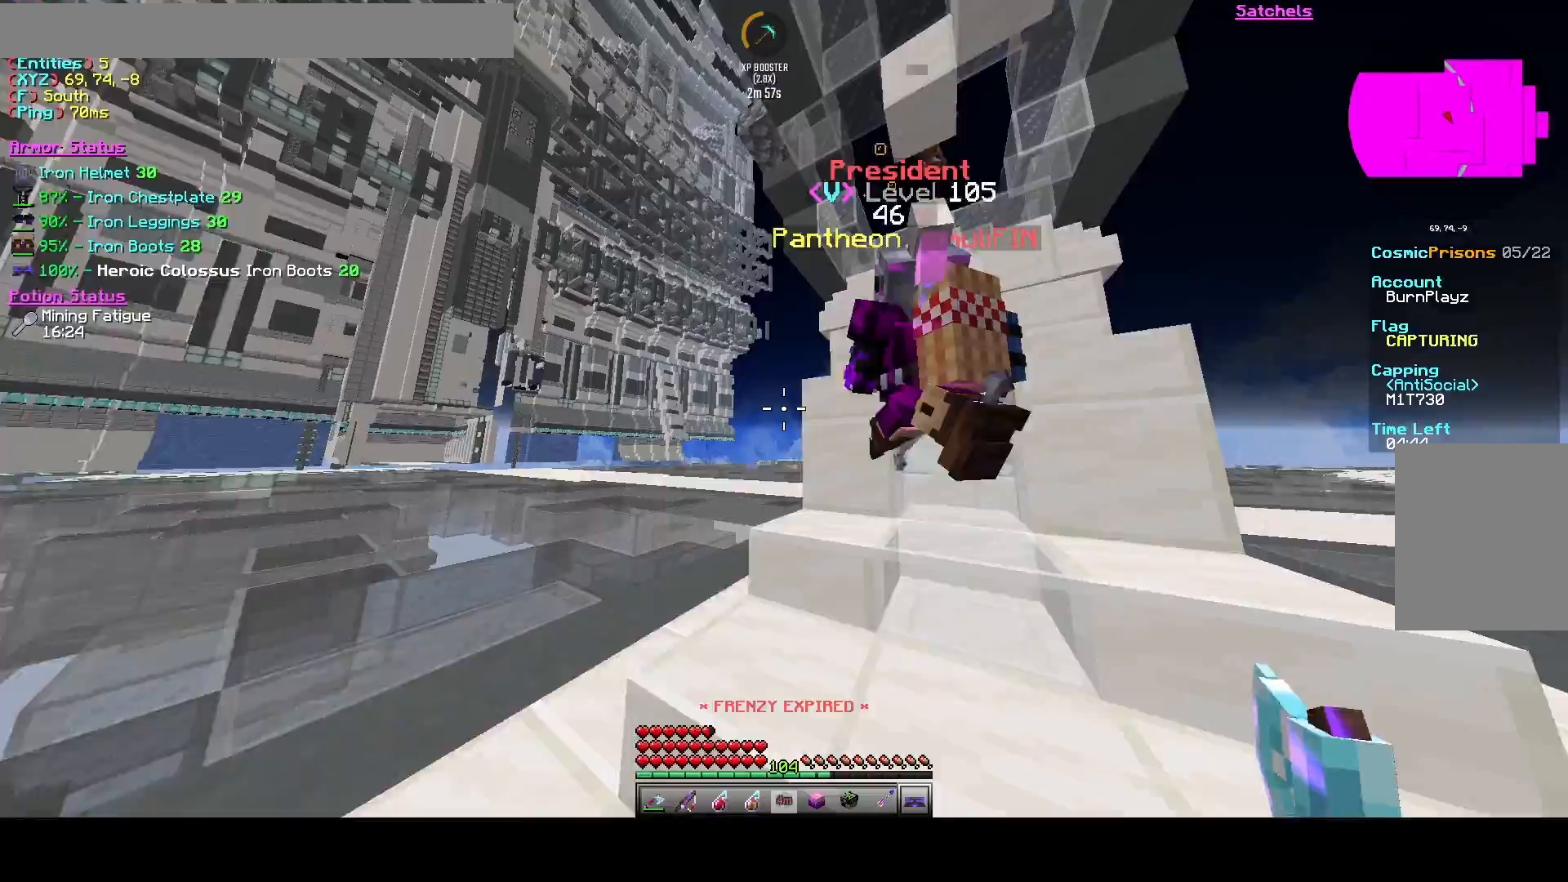
{"keys": ["d", "w"], "events": [[167, "s", "down"], [292, "a", "up"], [333, "d", "down"], [375, "s", "up"], [417, "w", "down"]]}